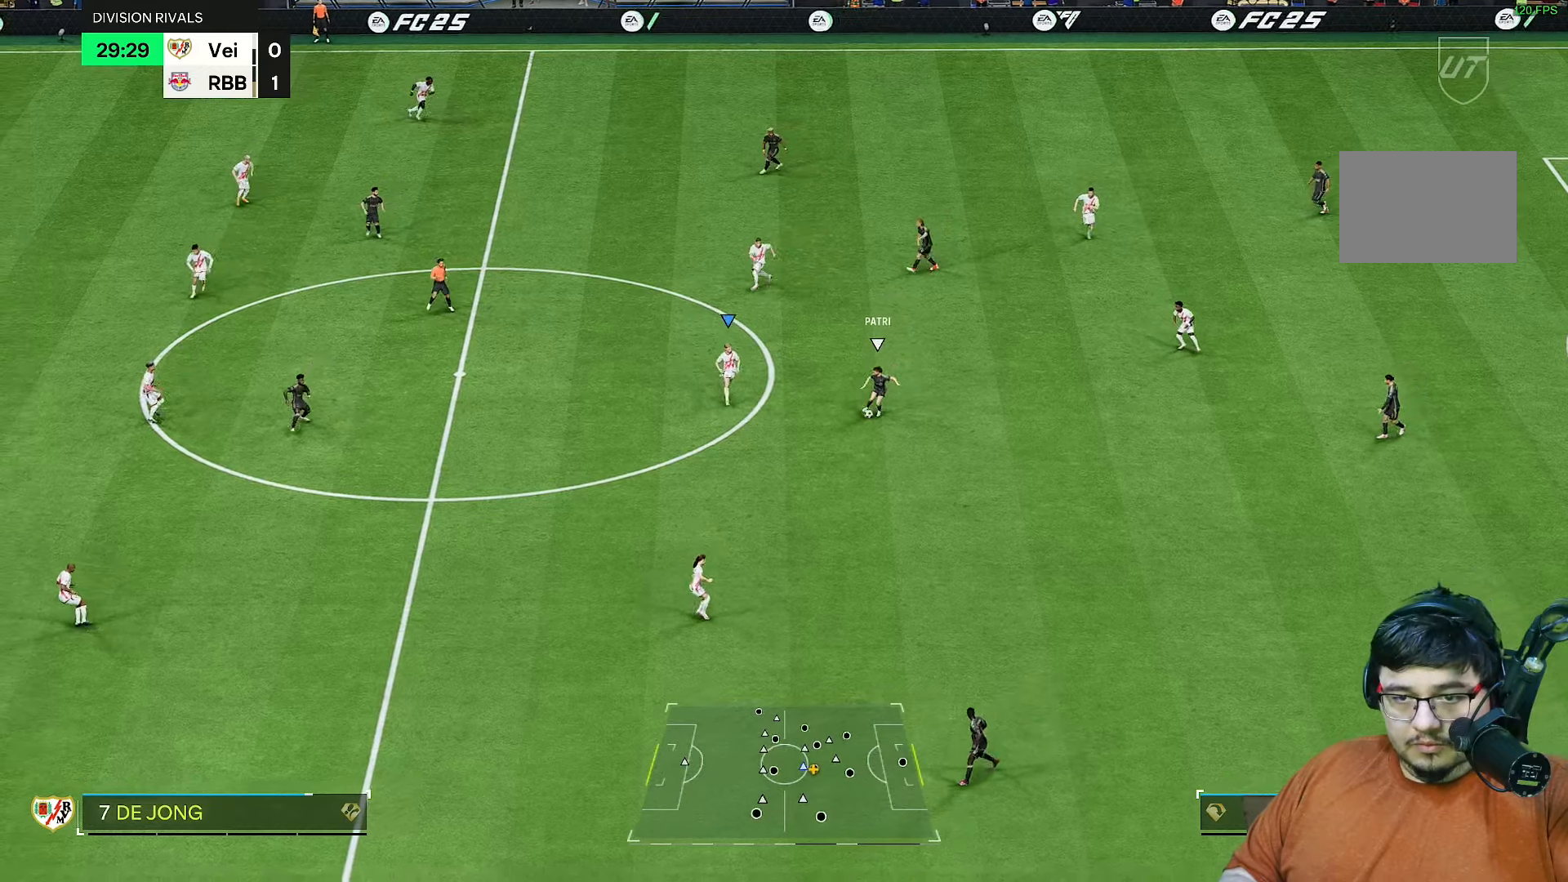
Gameplay with a controller (PlayStation layout); each line is a JSON object with the inputs held at the frame after it (dt_ms = milliseconds from this image to that frame). "events" lists button and stick changes between this image and that frame as [ms after this image, input, new state], when the widget could be followed in between. Not read: L3 R3.
{"dt_ms": 500, "buttons": ["R2"], "left_stick": "right", "right_stick": "center", "events": [[83, "left_stick", "down-right"], [483, "left_stick", "right"]]}
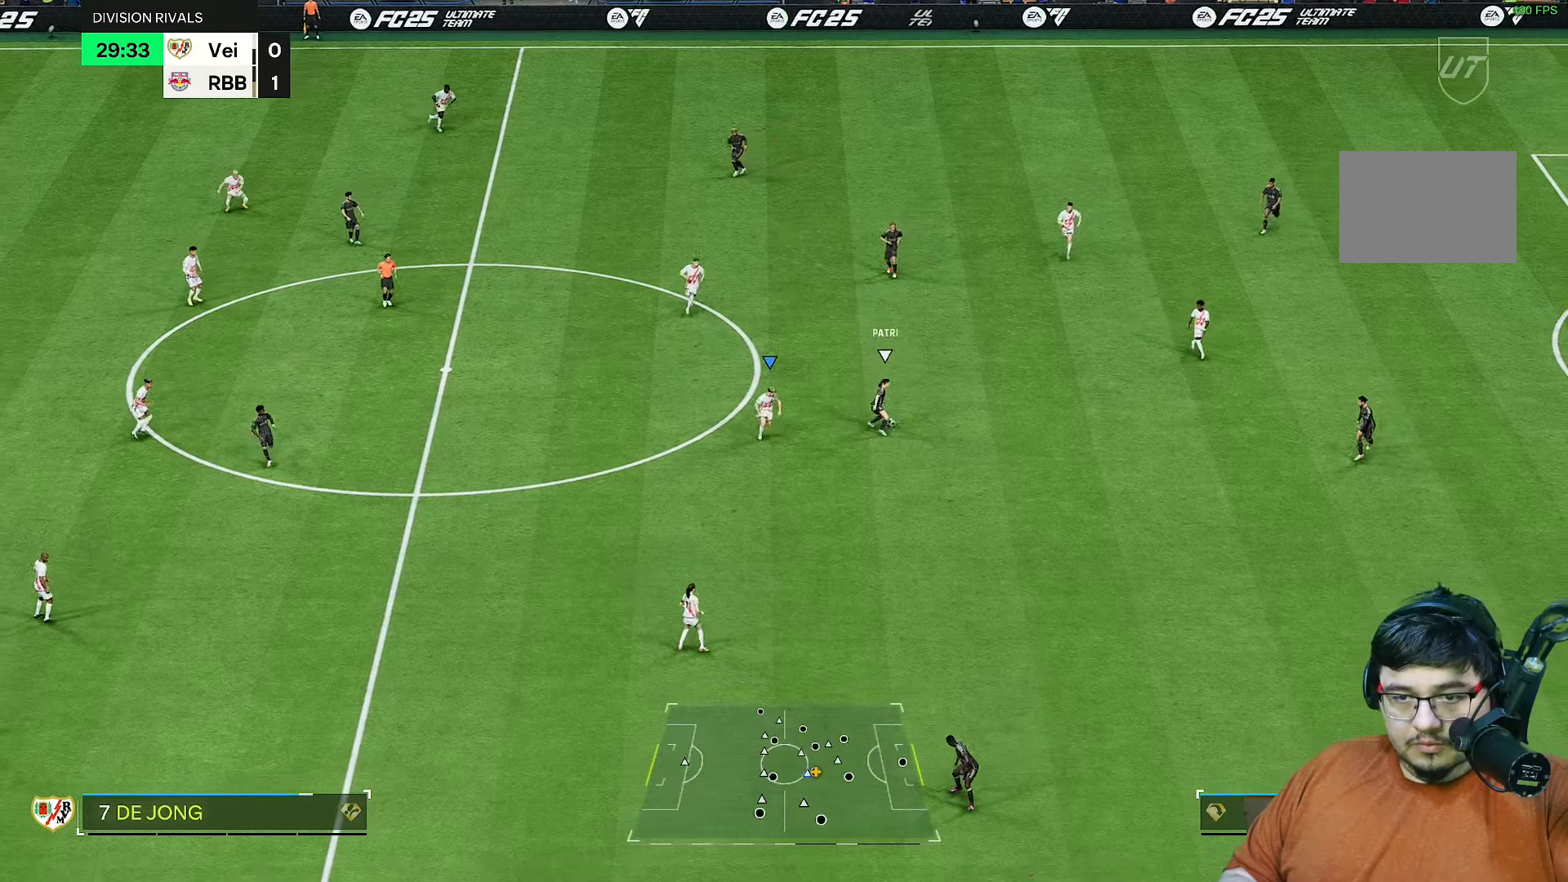
{"dt_ms": 500, "buttons": ["L2", "R2"], "left_stick": "up-left", "right_stick": "center", "events": [[33, "L2", "down"], [117, "left_stick", "up-right"], [217, "left_stick", "up"], [317, "left_stick", "up-left"]]}
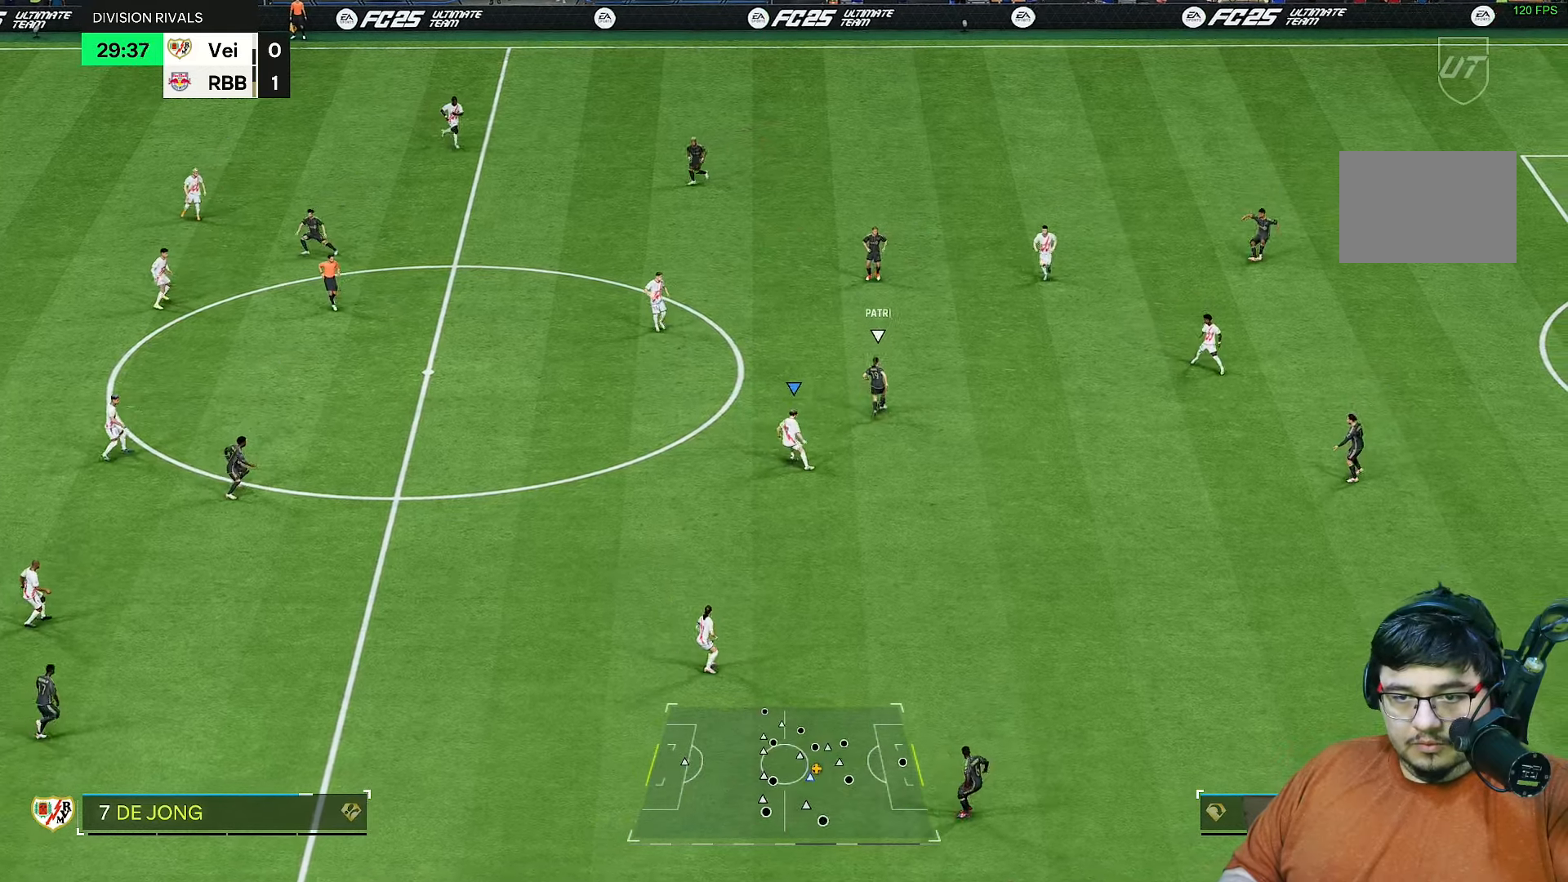
{"dt_ms": 500, "buttons": ["R1", "R2"], "left_stick": "down-left", "right_stick": "center", "events": [[100, "R1", "down"], [233, "L2", "up"], [467, "left_stick", "down-left"]]}
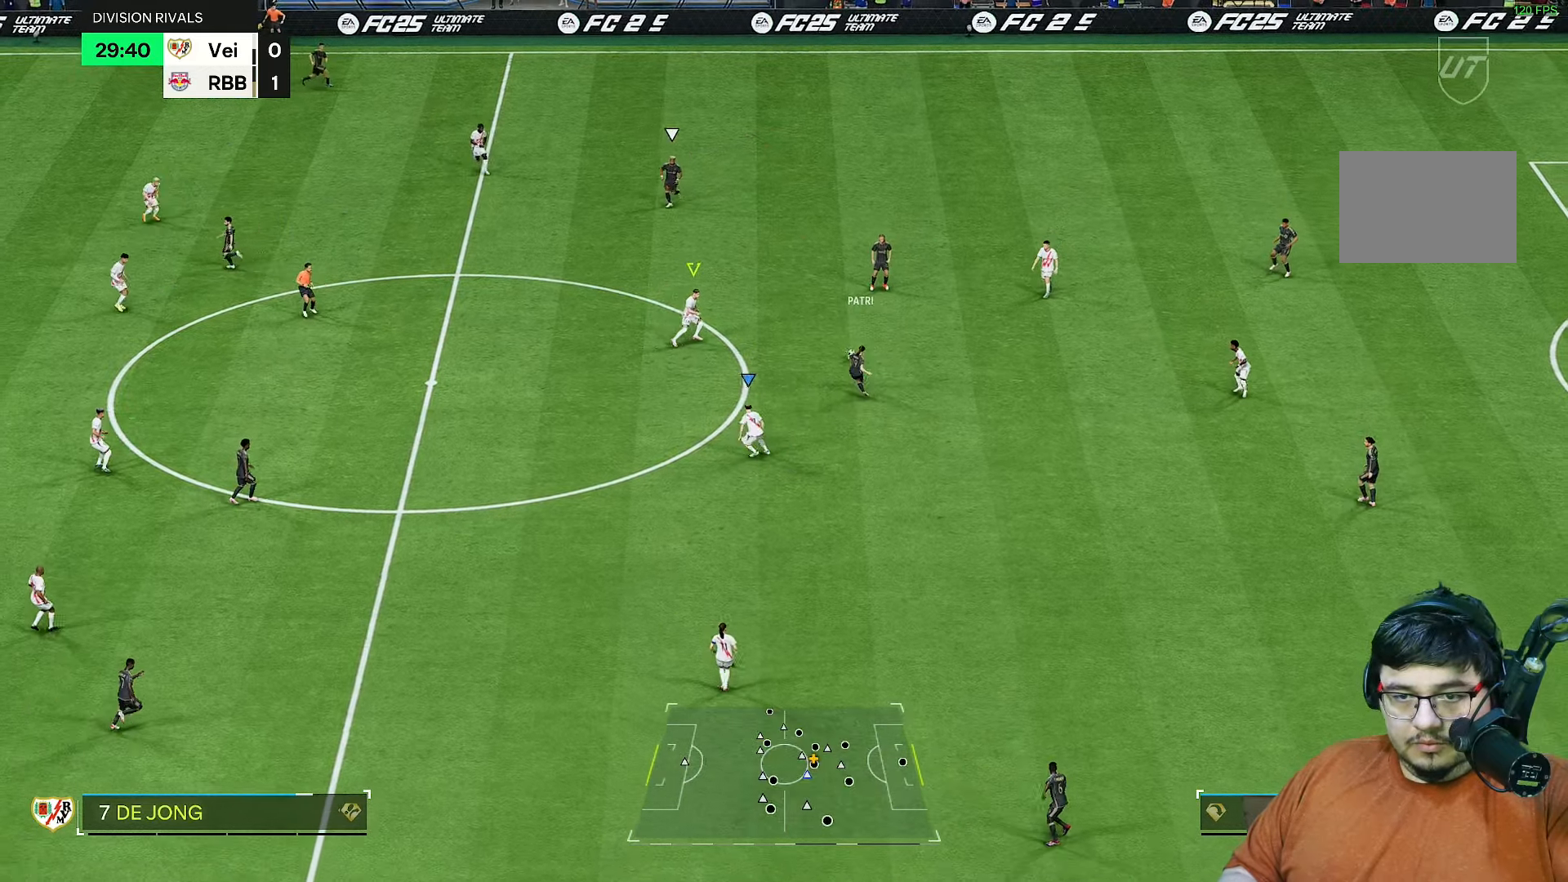
{"dt_ms": 500, "buttons": ["R2"], "left_stick": "up", "right_stick": "center", "events": [[17, "right_stick", "up"], [67, "left_stick", "down-right"], [100, "L2", "down"], [183, "right_stick", "center"], [233, "left_stick", "center"], [333, "left_stick", "up-right"], [400, "R1", "up"], [500, "L2", "up"], [500, "left_stick", "up"]]}
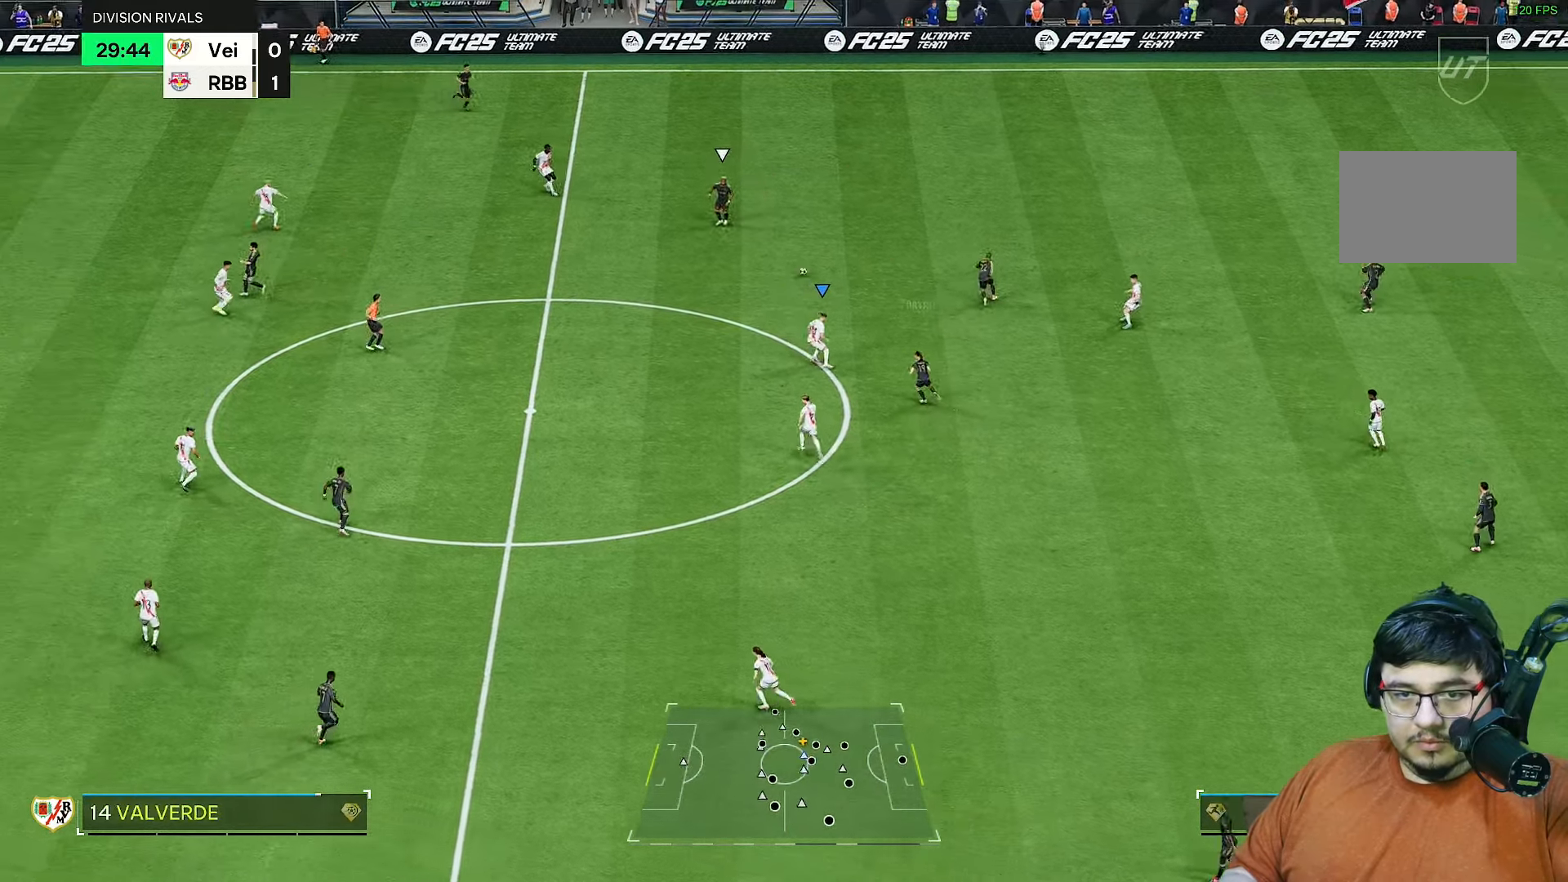
{"dt_ms": 500, "buttons": [], "left_stick": "down-right", "right_stick": "center", "events": [[300, "L1", "down"], [300, "left_stick", "right"], [383, "R2", "up"], [400, "L1", "up"], [500, "left_stick", "down-right"]]}
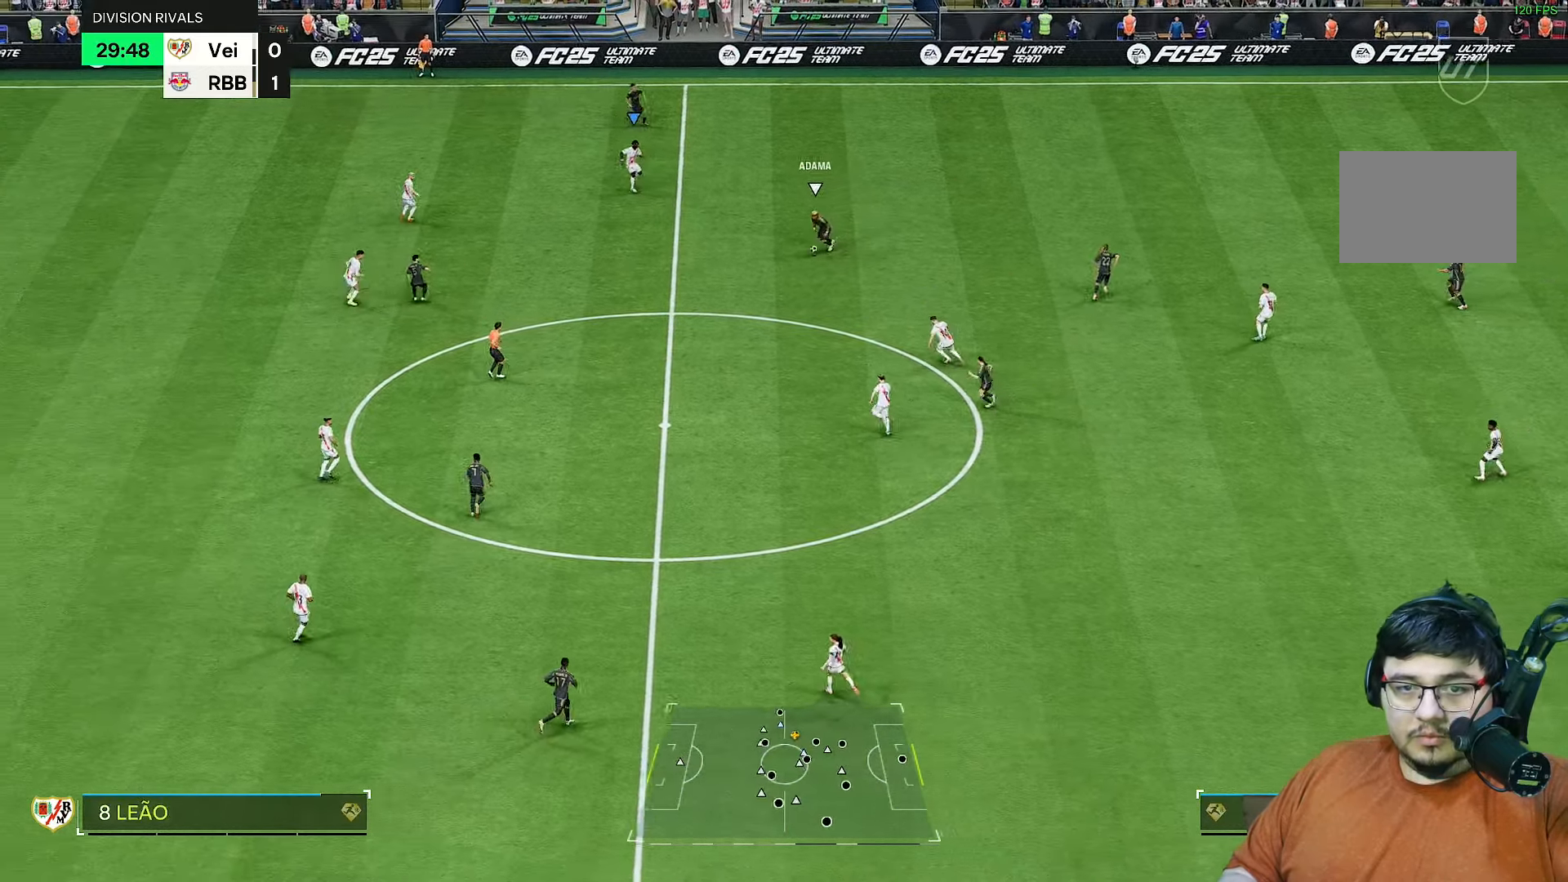
{"dt_ms": 500, "buttons": ["L2", "R2"], "left_stick": "down", "right_stick": "center", "events": [[83, "R2", "down"], [217, "left_stick", "down"], [283, "L2", "down"], [317, "left_stick", "down-left"], [483, "left_stick", "down"]]}
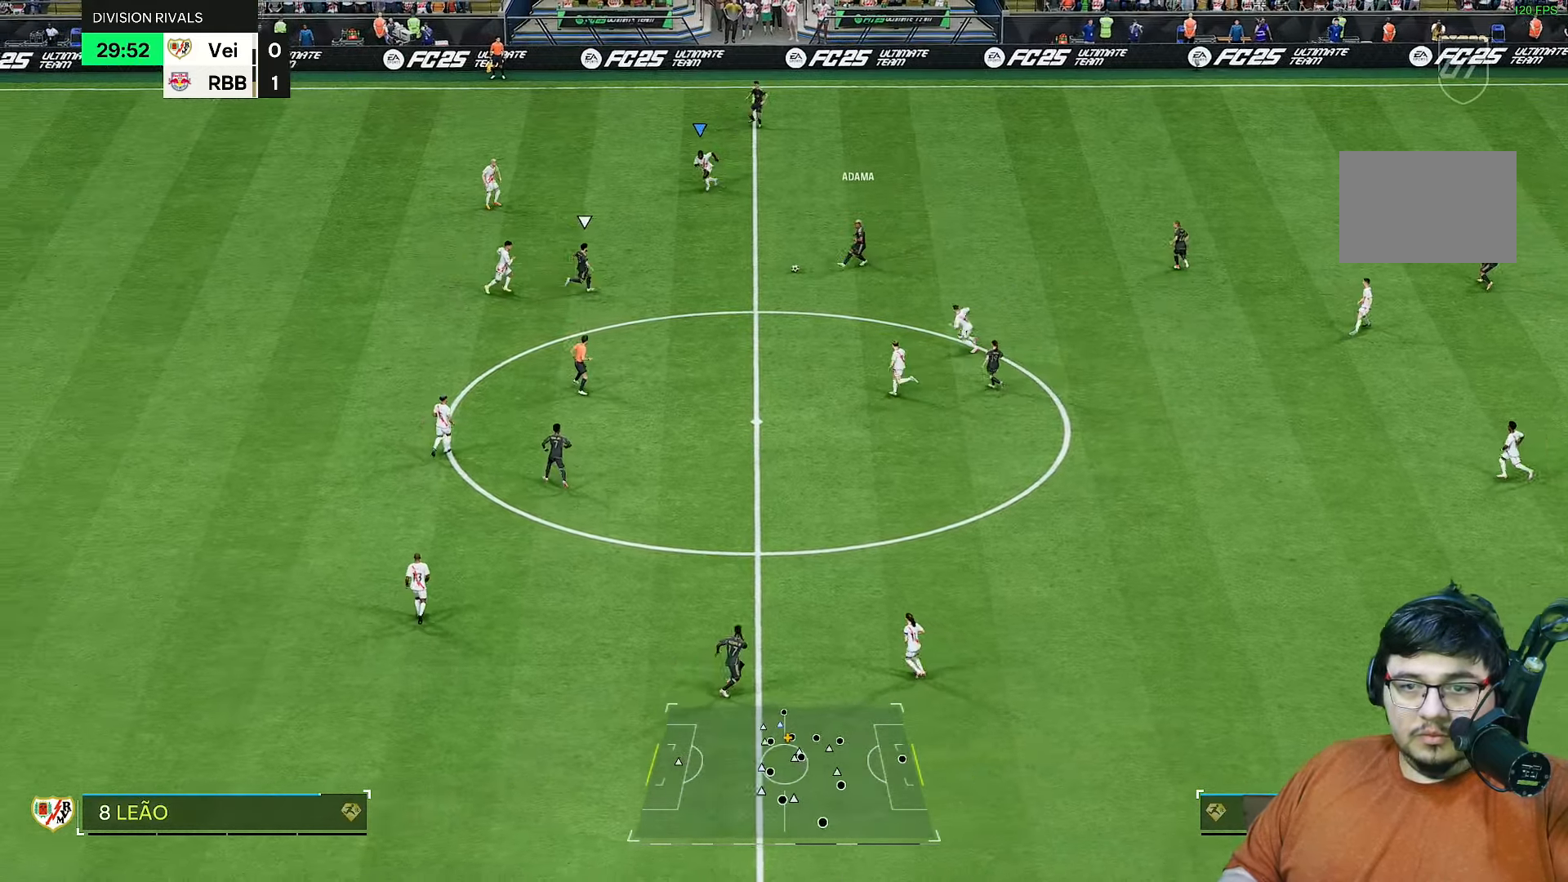
{"dt_ms": 500, "buttons": ["R2"], "left_stick": "left", "right_stick": "center", "events": [[233, "right_stick", "down-right"], [250, "L2", "up"], [250, "left_stick", "left"], [350, "right_stick", "center"]]}
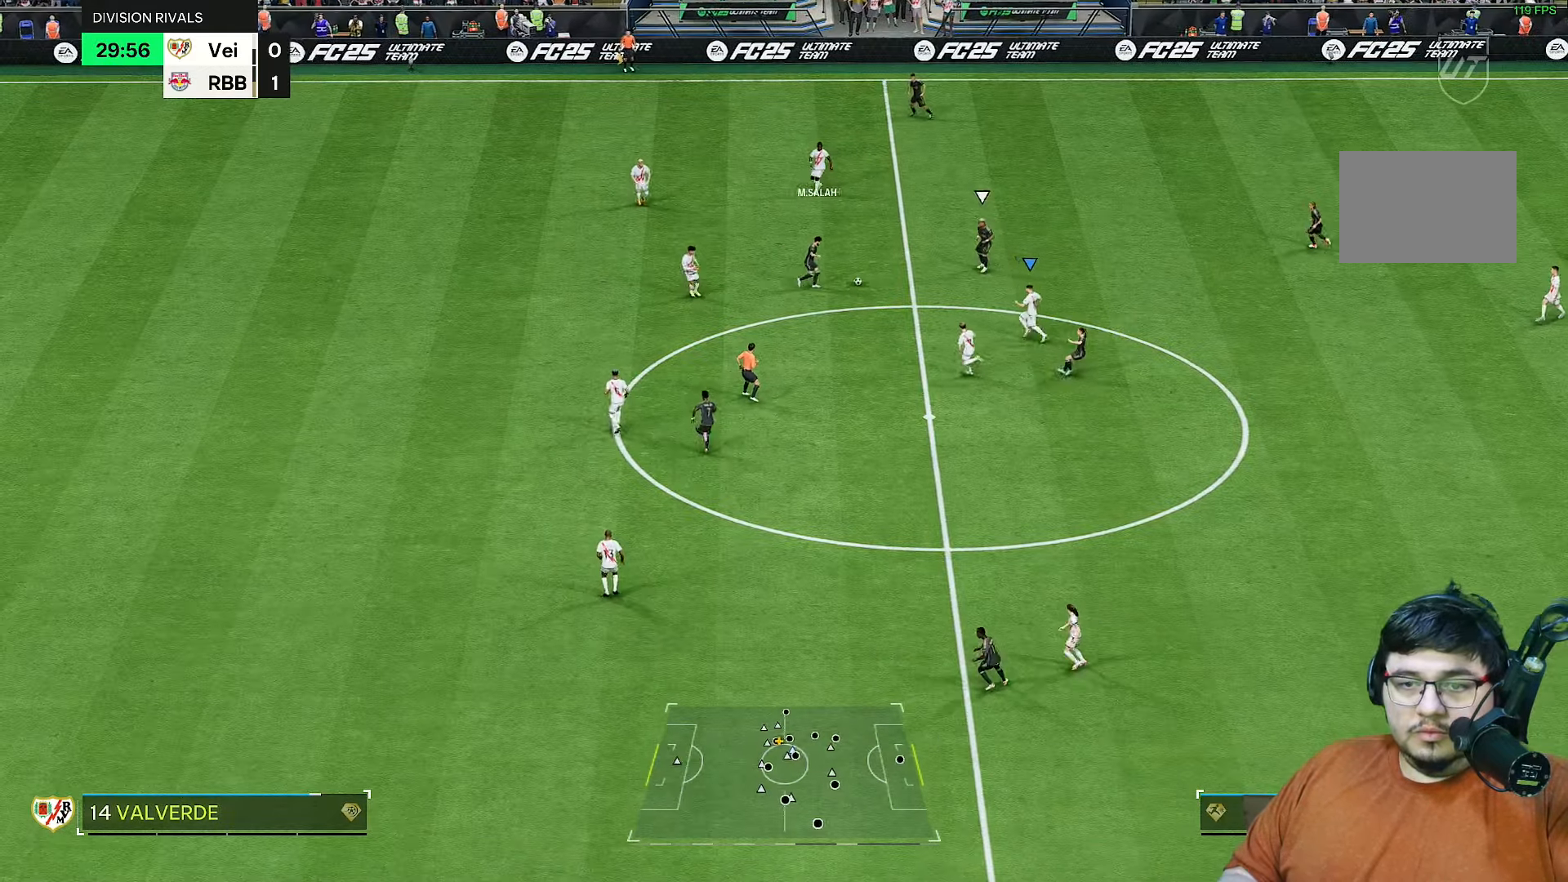
{"dt_ms": 500, "buttons": ["R2"], "left_stick": "up", "right_stick": "up-right", "events": [[117, "left_stick", "up-left"], [417, "left_stick", "up"], [483, "right_stick", "up-right"]]}
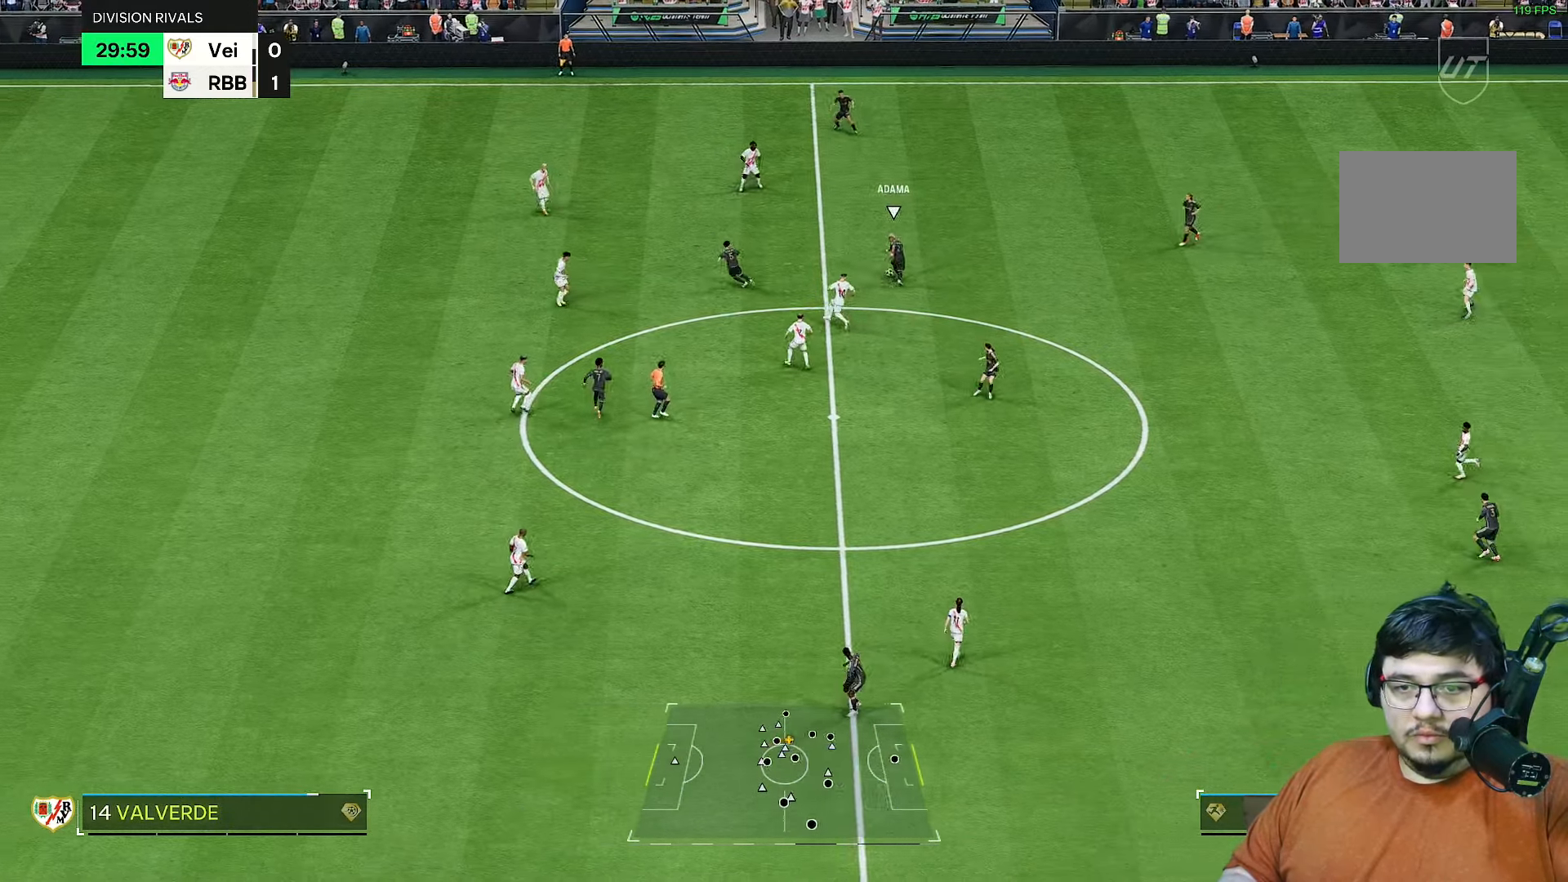
{"dt_ms": 500, "buttons": ["R2"], "left_stick": "up", "right_stick": "center", "events": [[100, "right_stick", "center"], [250, "L1", "down"], [383, "L1", "up"]]}
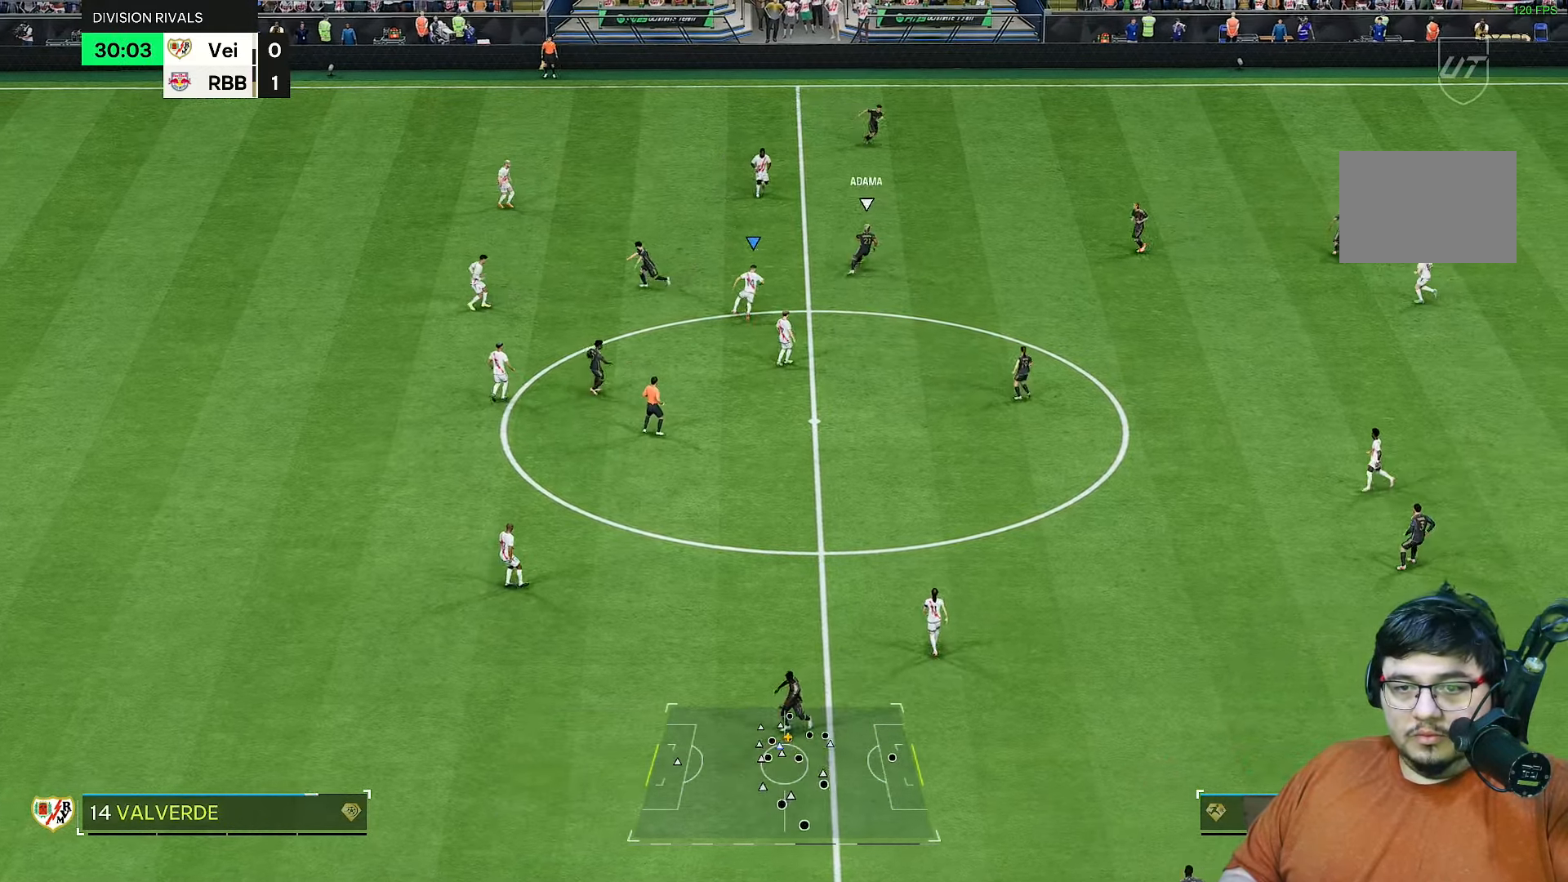
{"dt_ms": 500, "buttons": ["R2"], "left_stick": "right", "right_stick": "center", "events": [[200, "left_stick", "up-right"], [300, "left_stick", "right"], [333, "right_stick", "up"], [467, "right_stick", "center"]]}
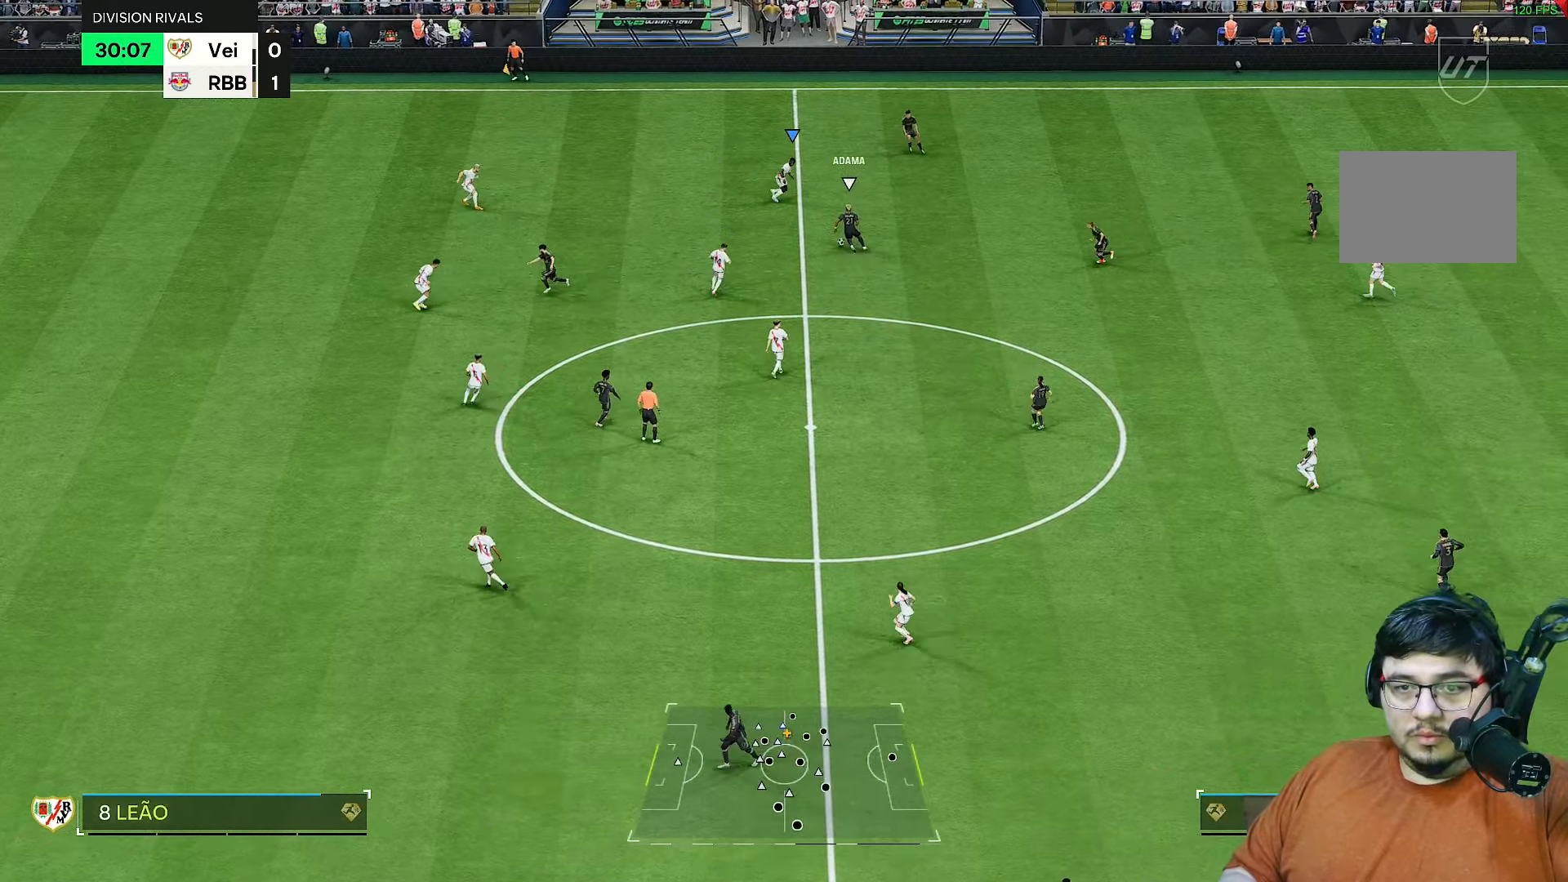
{"dt_ms": 500, "buttons": ["R2"], "left_stick": "down-right", "right_stick": "center", "events": [[50, "left_stick", "down-right"], [283, "L2", "down"], [467, "L2", "up"]]}
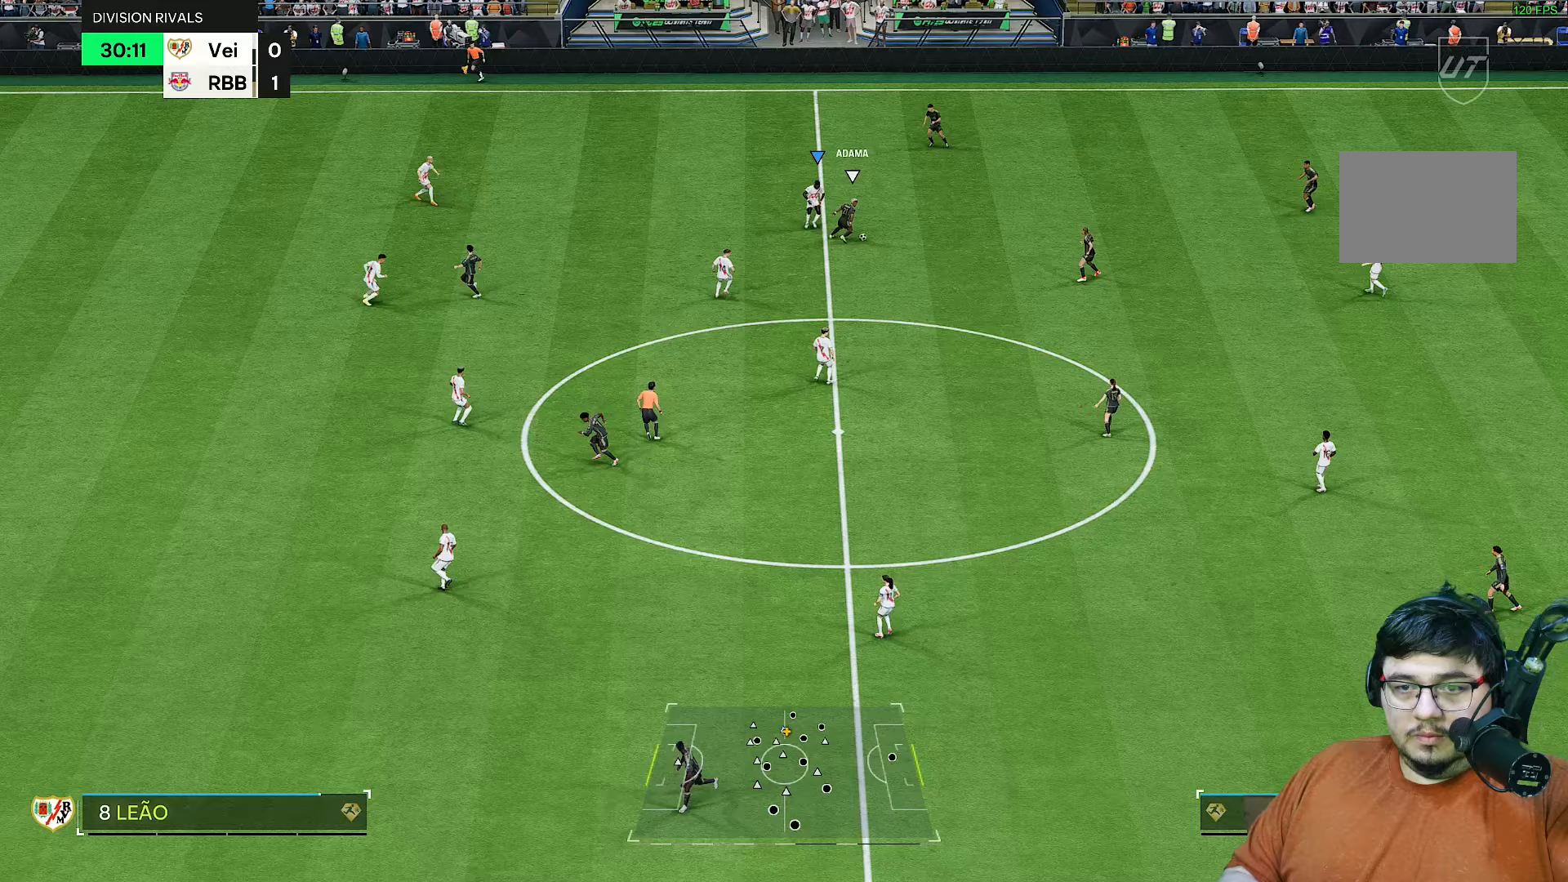
{"dt_ms": 500, "buttons": ["L2", "R2"], "left_stick": "up-right", "right_stick": "center", "events": [[100, "left_stick", "right"], [417, "L2", "down"], [467, "left_stick", "up-right"]]}
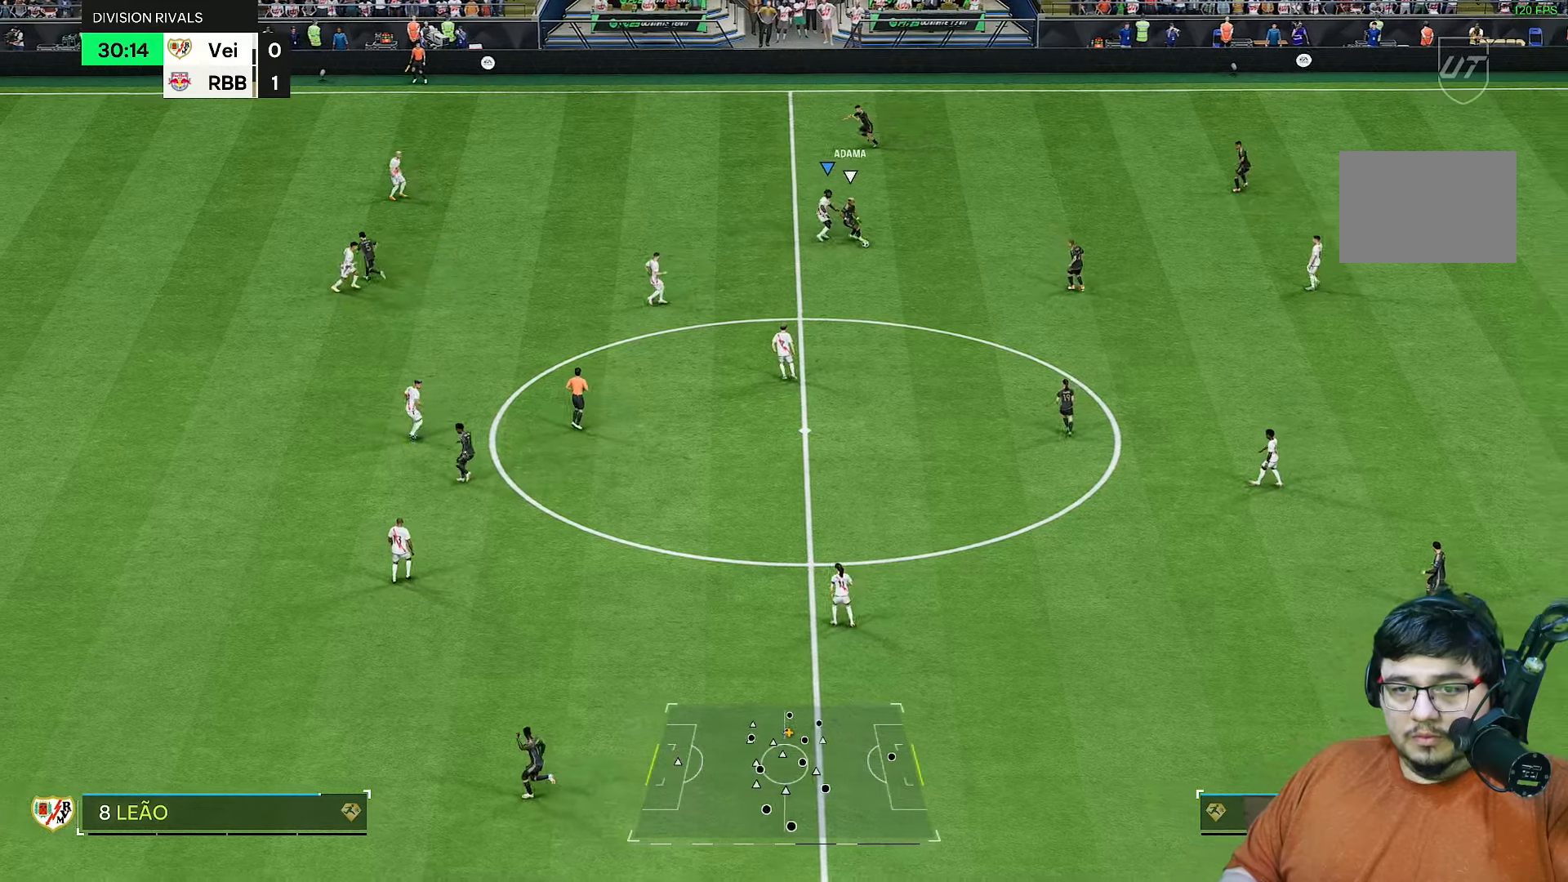
{"dt_ms": 1000, "buttons": ["R2"], "left_stick": "right", "right_stick": "center"}
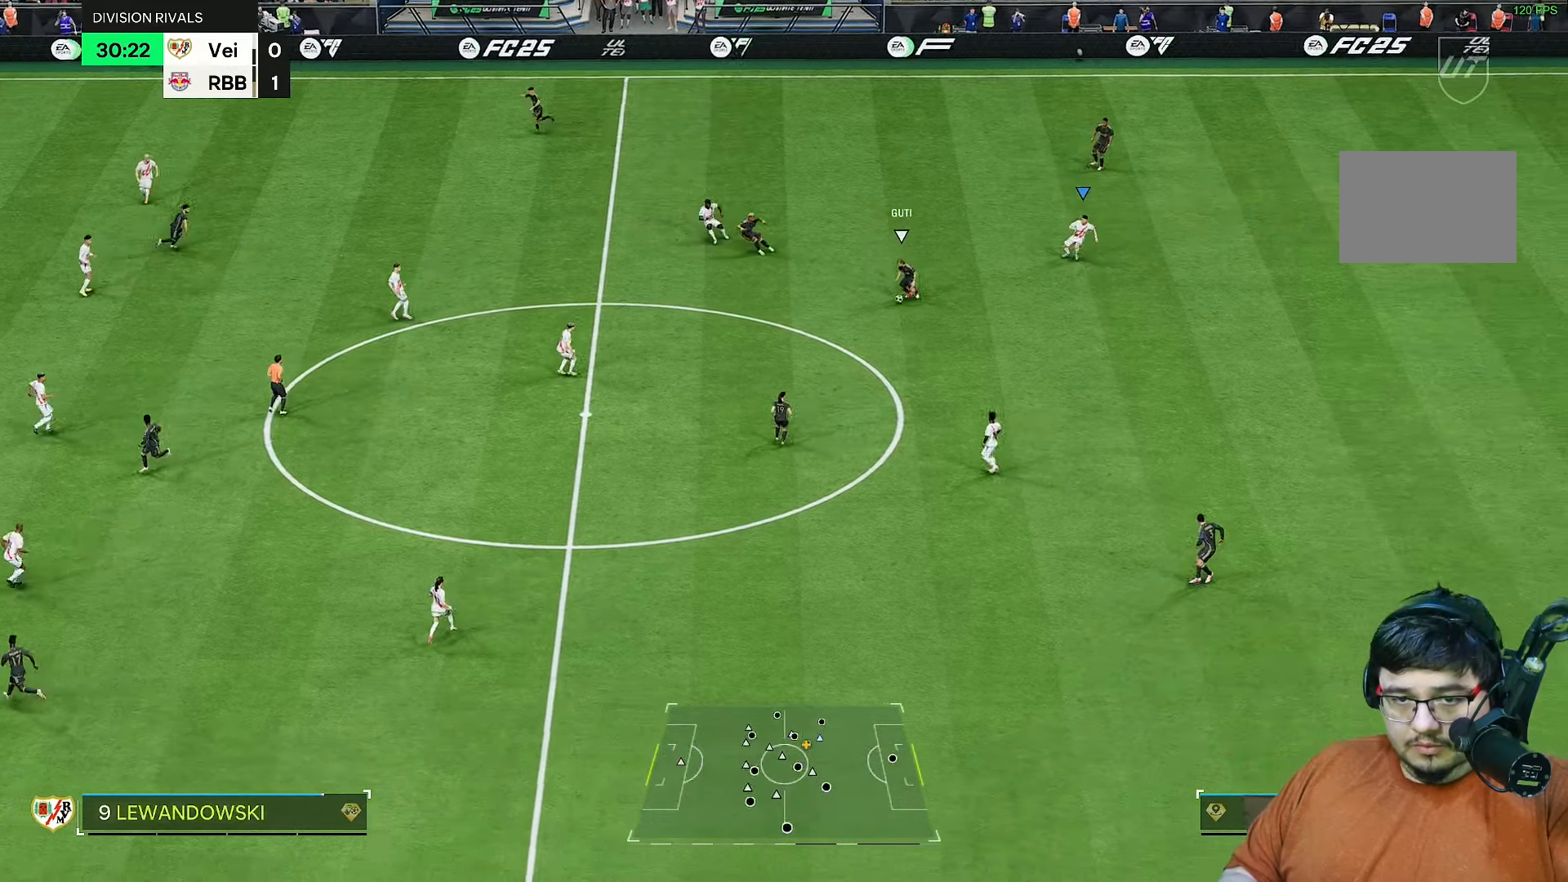
{"dt_ms": 500, "buttons": [], "left_stick": "down-right", "right_stick": "center", "events": [[250, "L1", "down"], [317, "left_stick", "down"], [333, "R2", "up"], [383, "L1", "up"], [450, "left_stick", "down-right"]]}
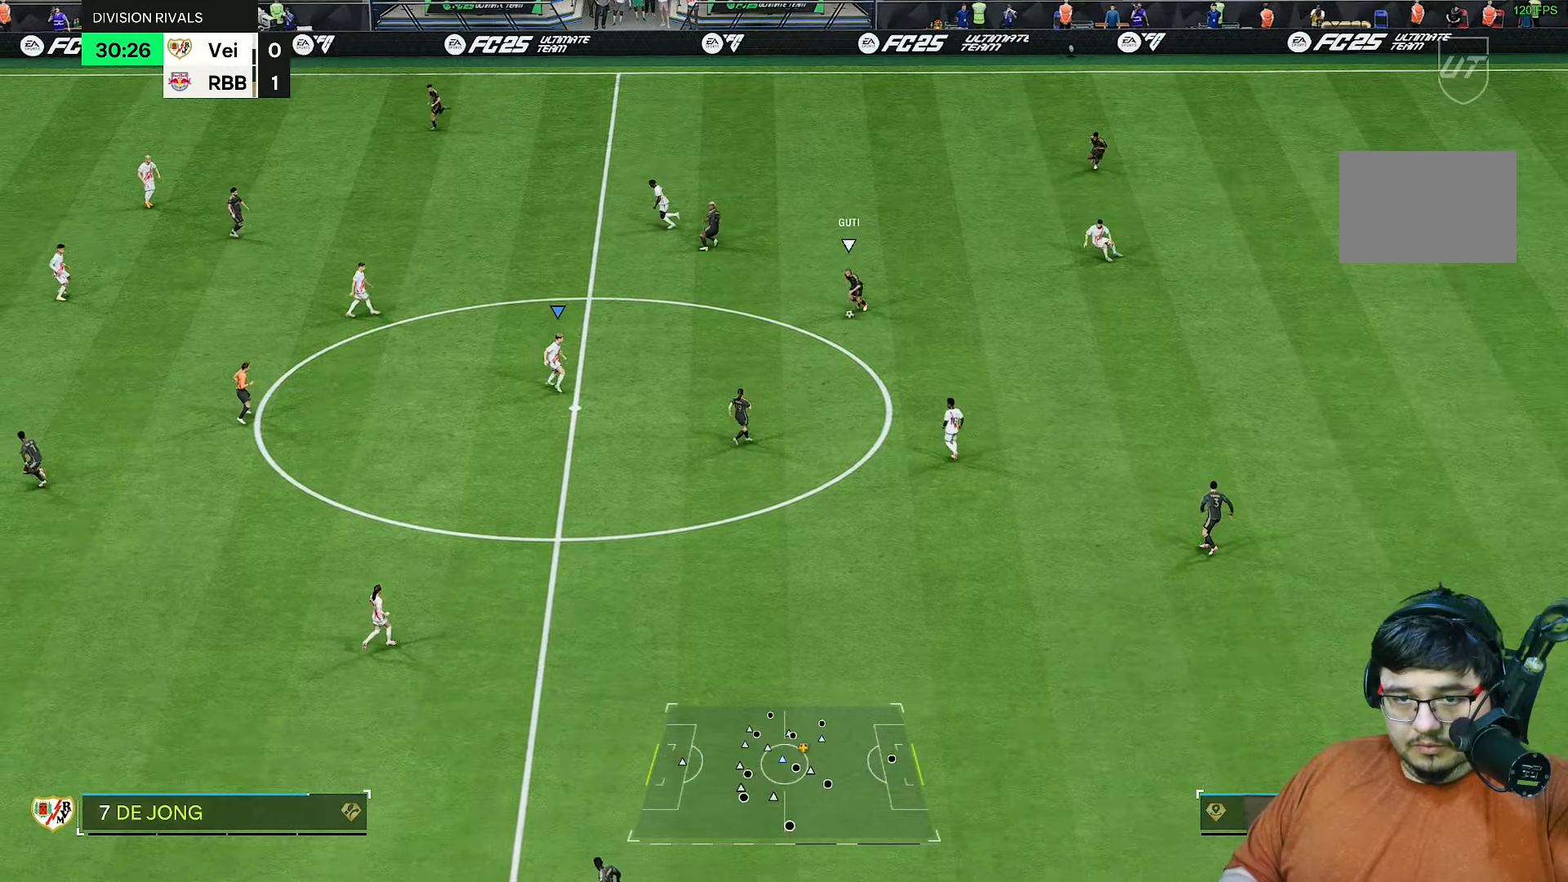
{"dt_ms": 500, "buttons": ["R2"], "left_stick": "up-right", "right_stick": "center", "events": [[33, "R2", "down"], [183, "left_stick", "up-right"]]}
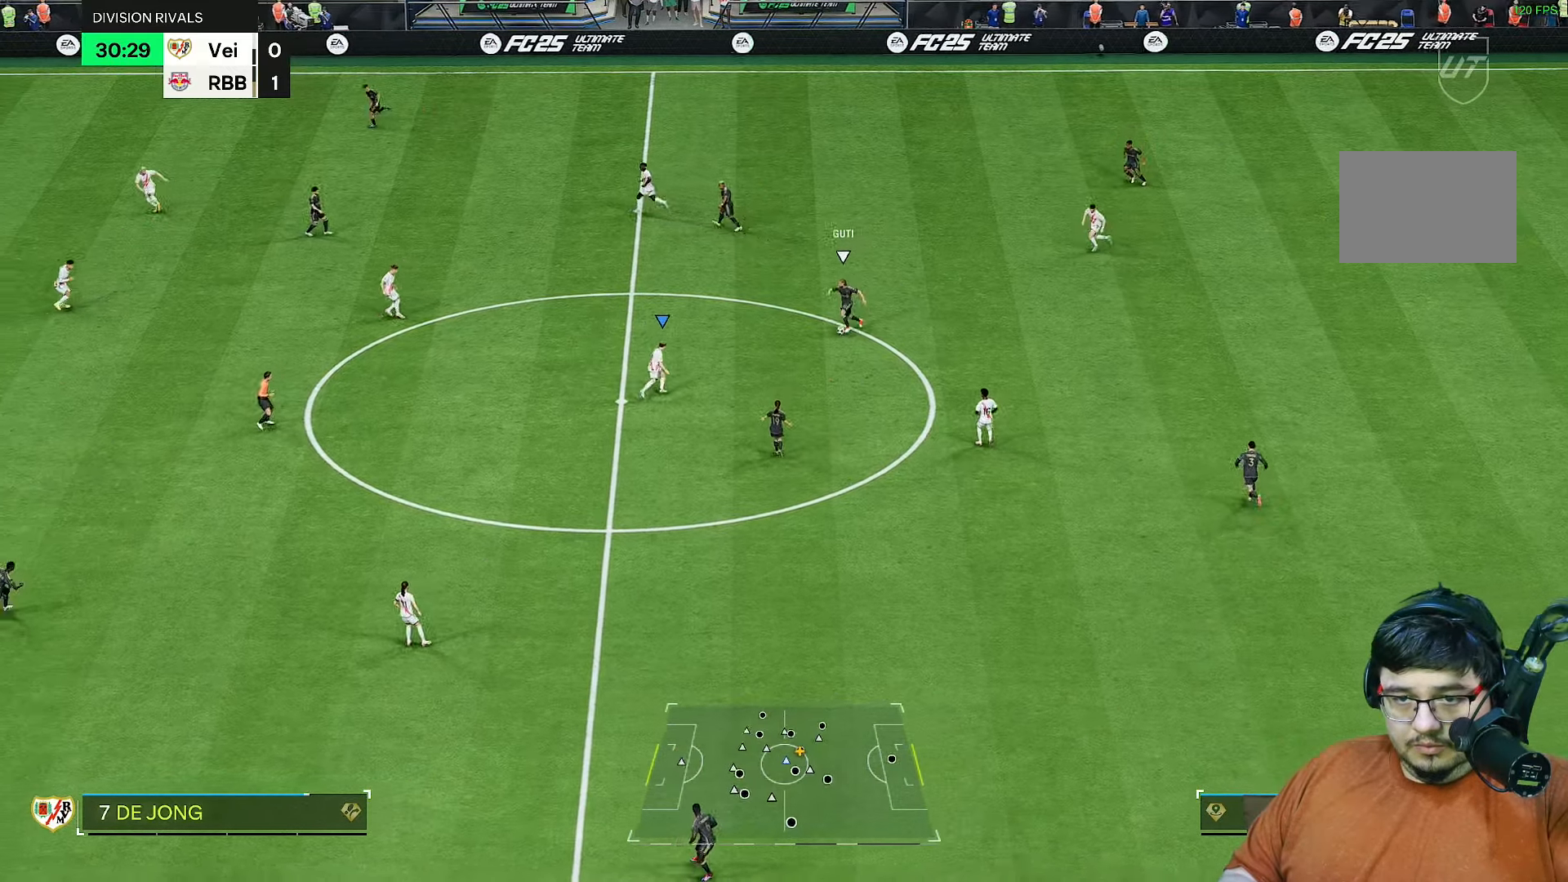
{"dt_ms": 500, "buttons": ["R2"], "left_stick": "up-right", "right_stick": "center", "events": []}
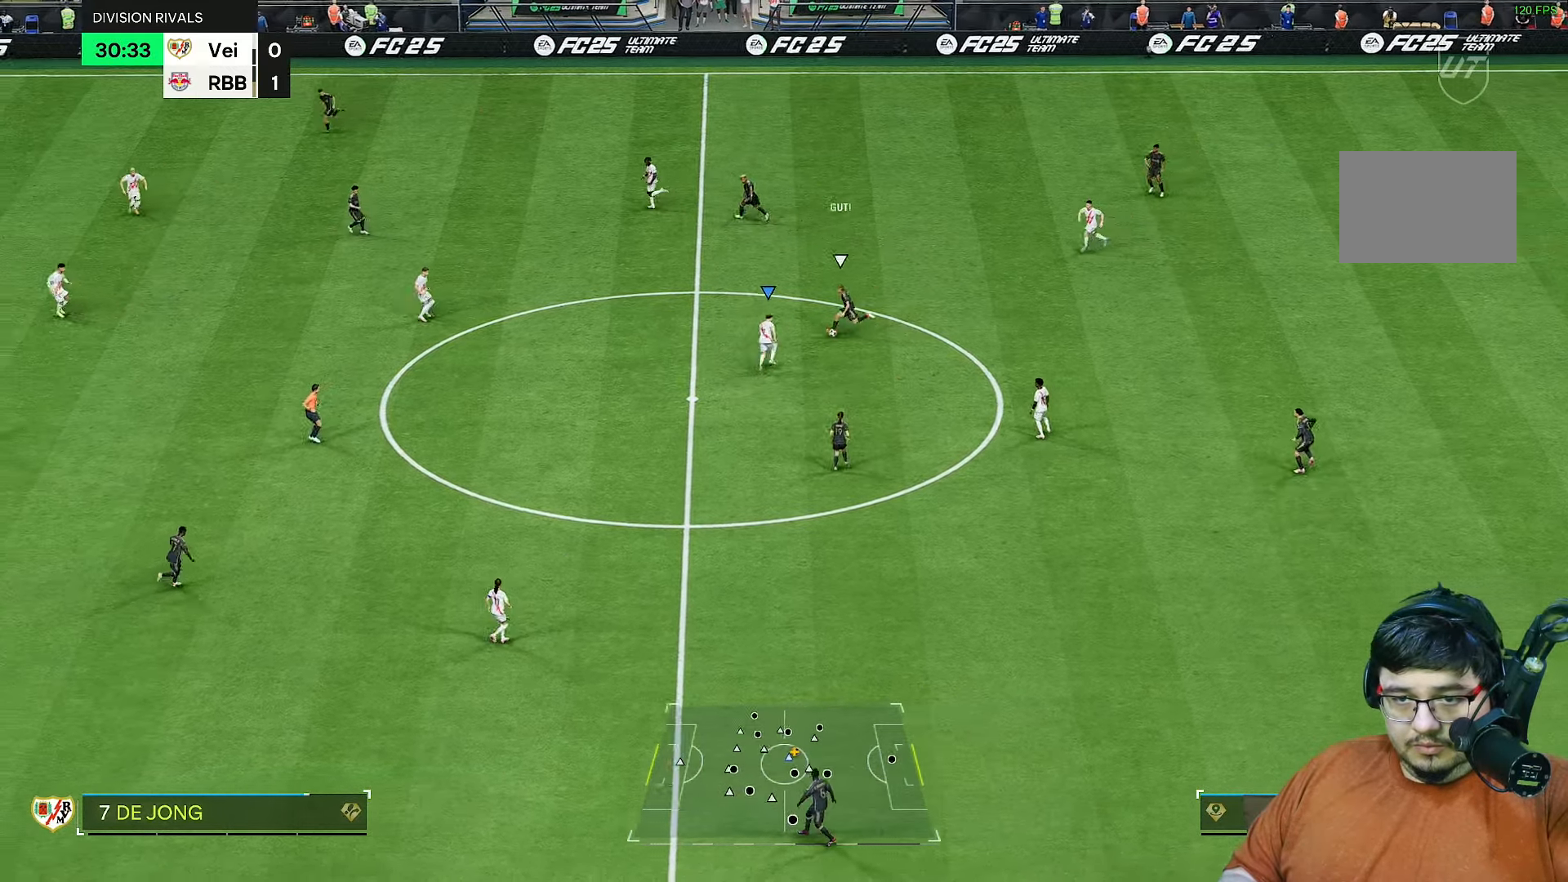
{"dt_ms": 500, "buttons": ["R2"], "left_stick": "up", "right_stick": "center", "events": [[217, "left_stick", "up"]]}
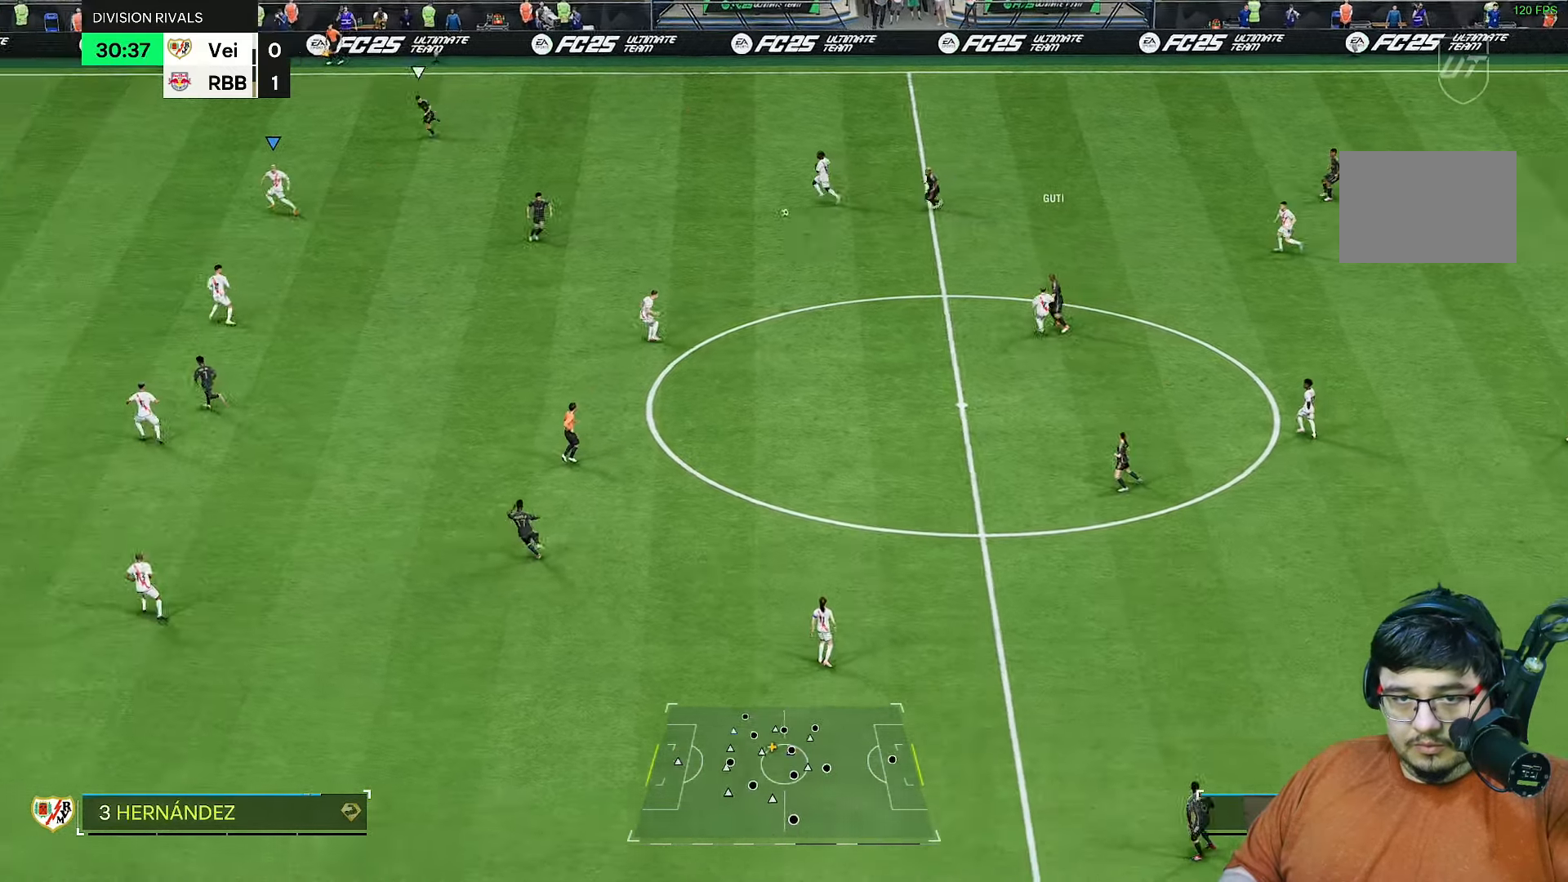
{"dt_ms": 500, "buttons": ["R2"], "left_stick": "up-left", "right_stick": "center", "events": [[33, "L1", "down"], [133, "L1", "up"], [133, "left_stick", "up-left"]]}
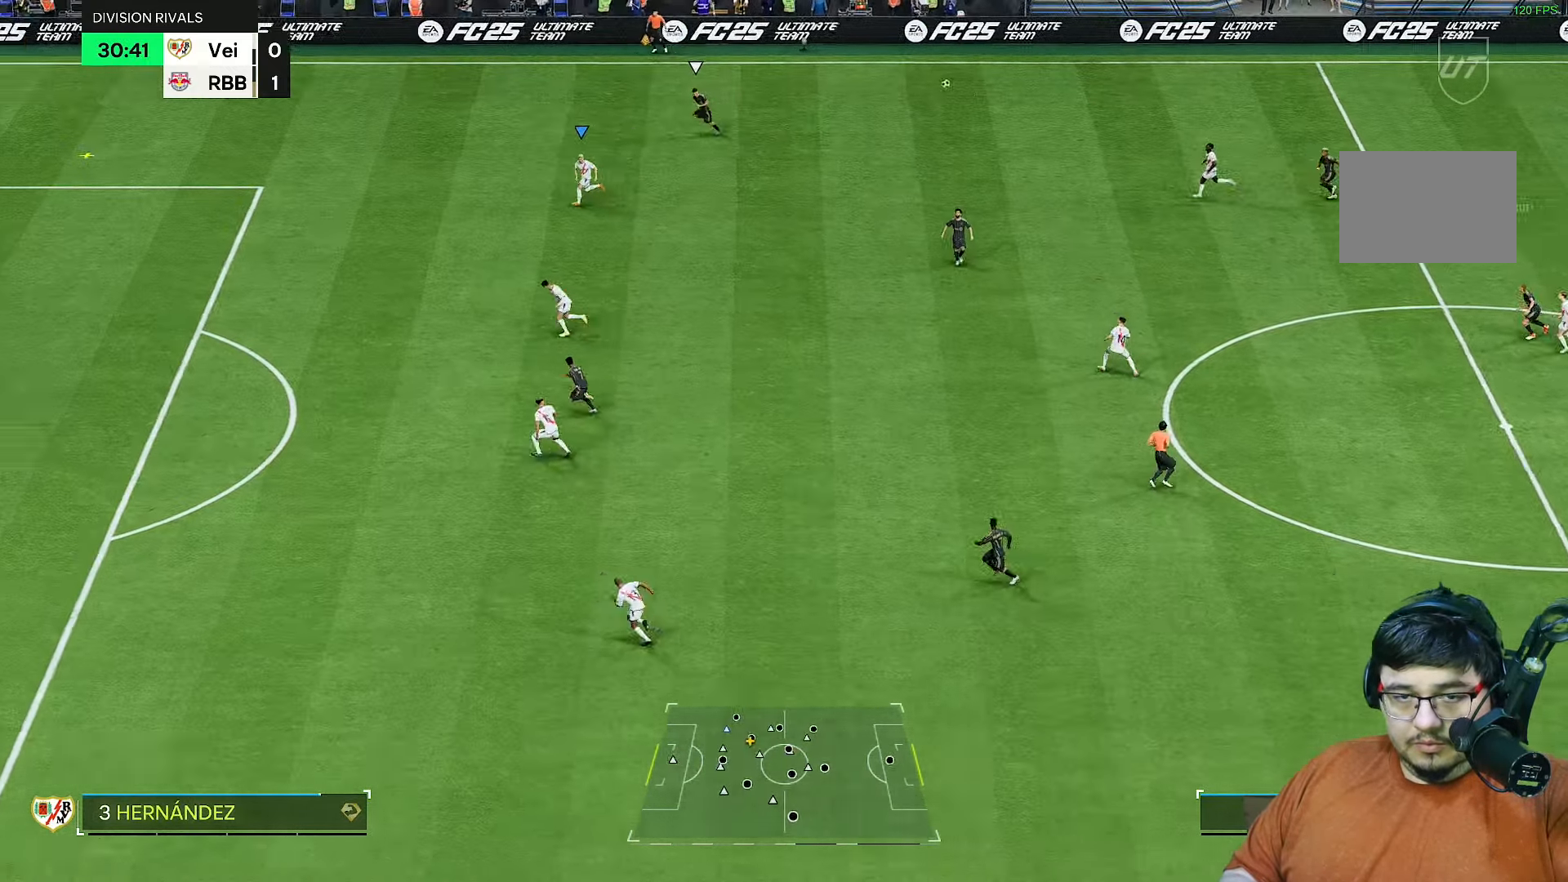
{"dt_ms": 500, "buttons": ["R2"], "left_stick": "left", "right_stick": "center", "events": [[50, "left_stick", "left"]]}
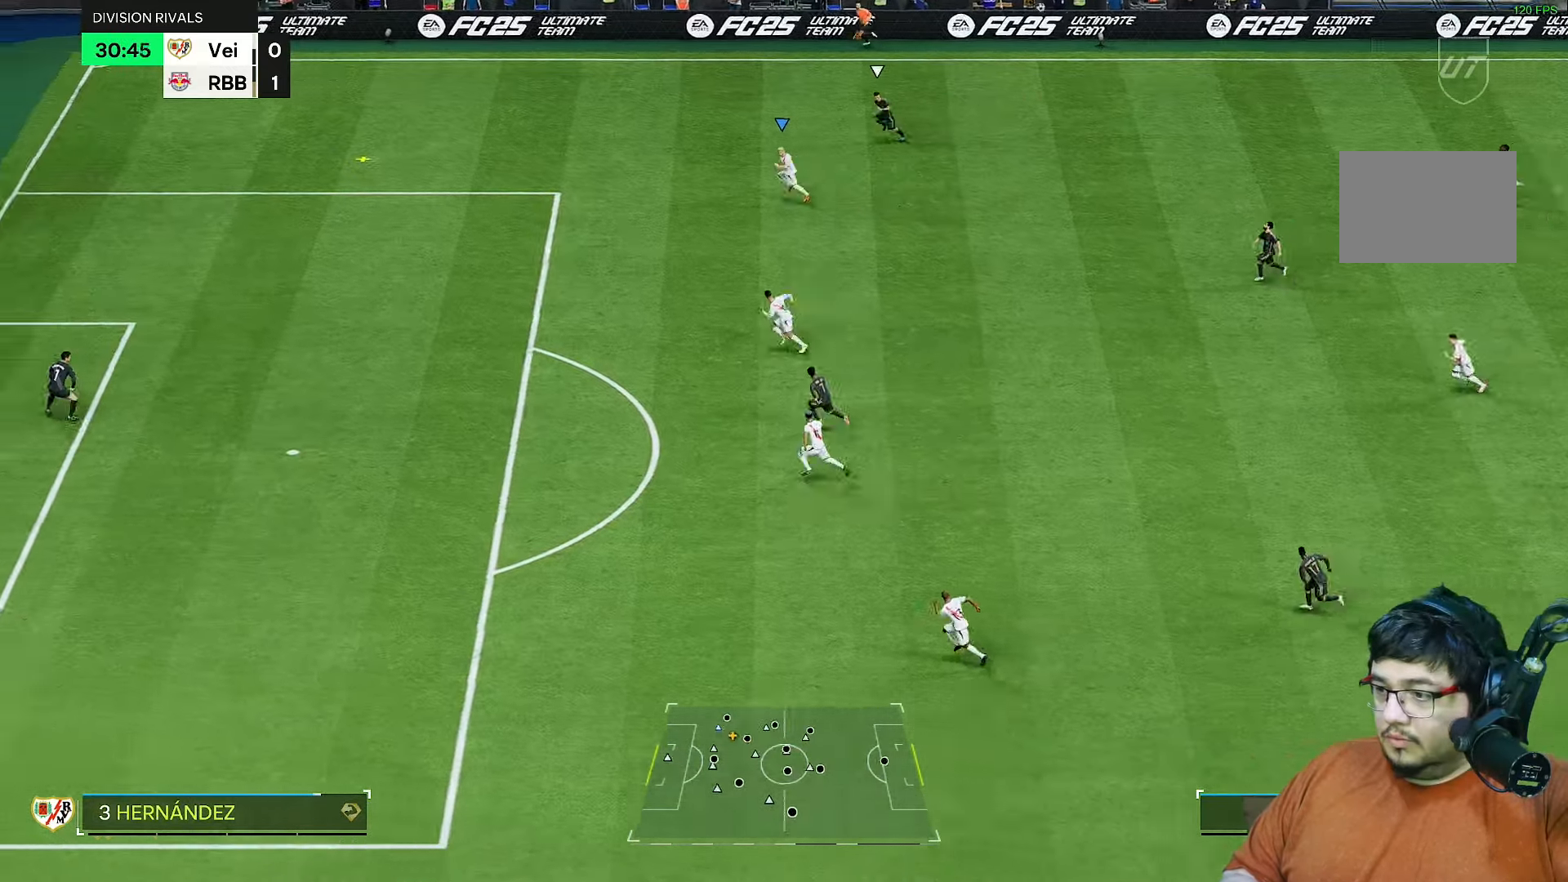
{"dt_ms": 500, "buttons": ["R2"], "left_stick": "left", "right_stick": "center", "events": []}
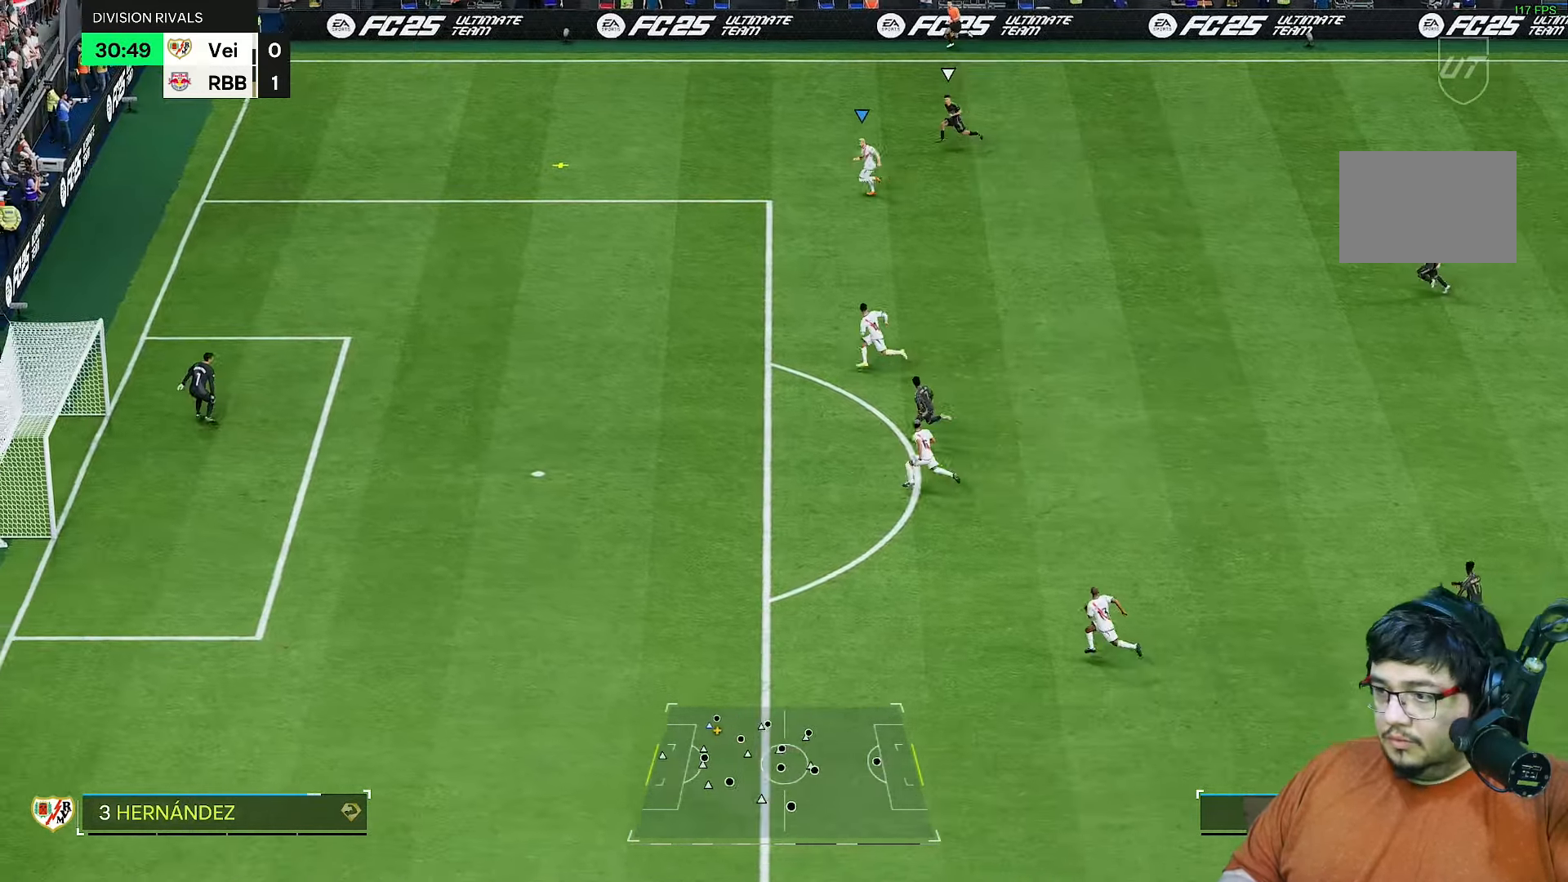
{"dt_ms": 500, "buttons": ["R2"], "left_stick": "left", "right_stick": "center", "events": []}
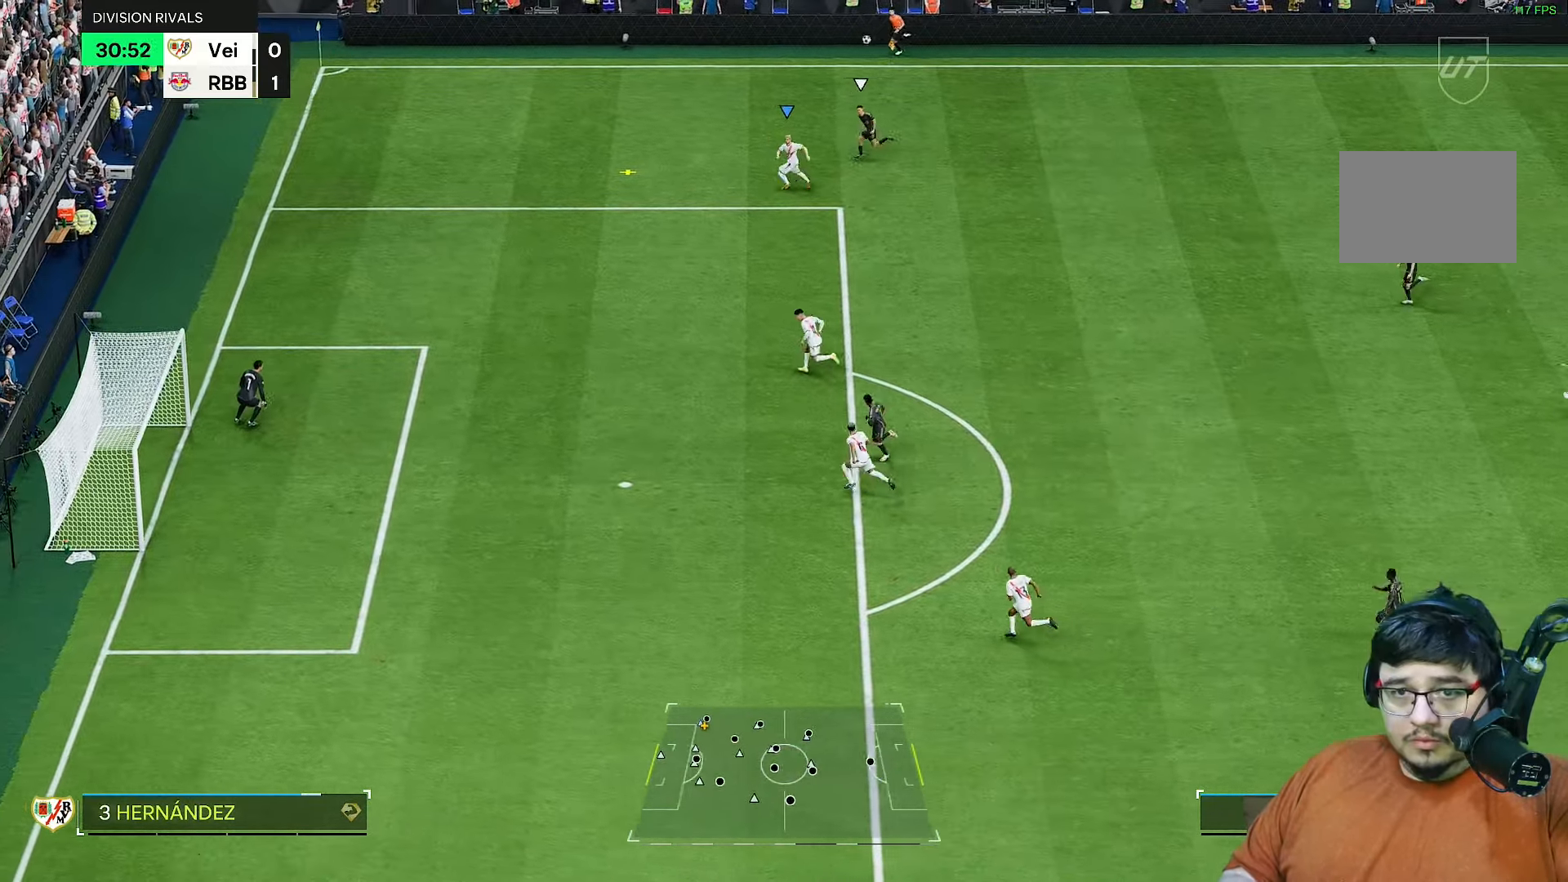
{"dt_ms": 500, "buttons": ["CROSS"], "left_stick": "down-right", "right_stick": "center", "events": [[283, "left_stick", "down"], [317, "R2", "up"], [383, "CROSS", "down"], [417, "left_stick", "down-right"]]}
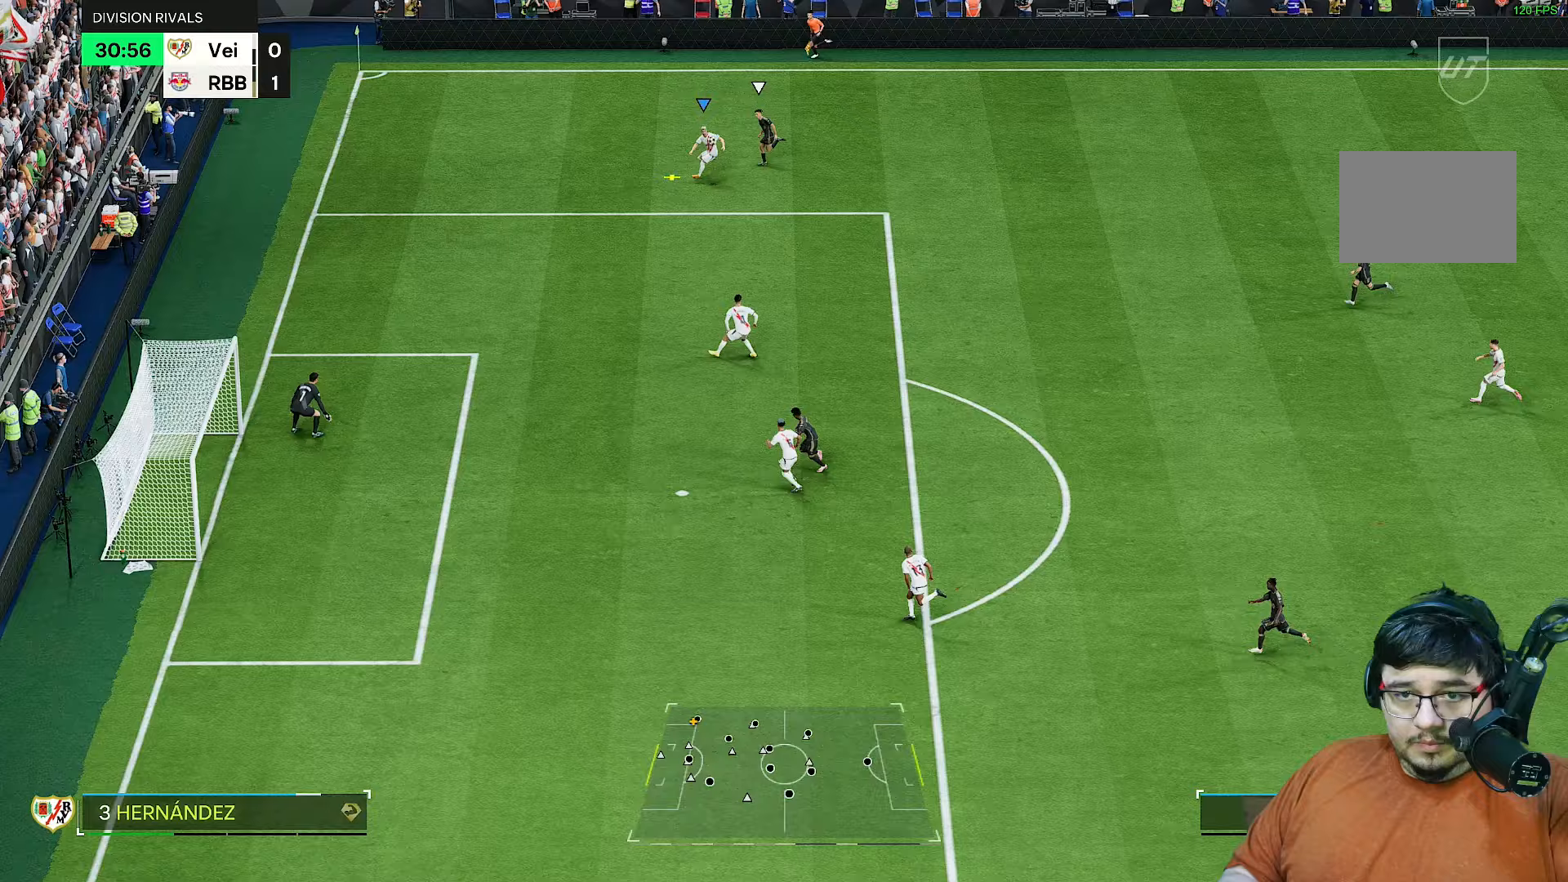
{"dt_ms": 500, "buttons": [], "left_stick": "center", "right_stick": "center", "events": [[17, "CROSS", "up"], [117, "left_stick", "down"], [400, "left_stick", "center"]]}
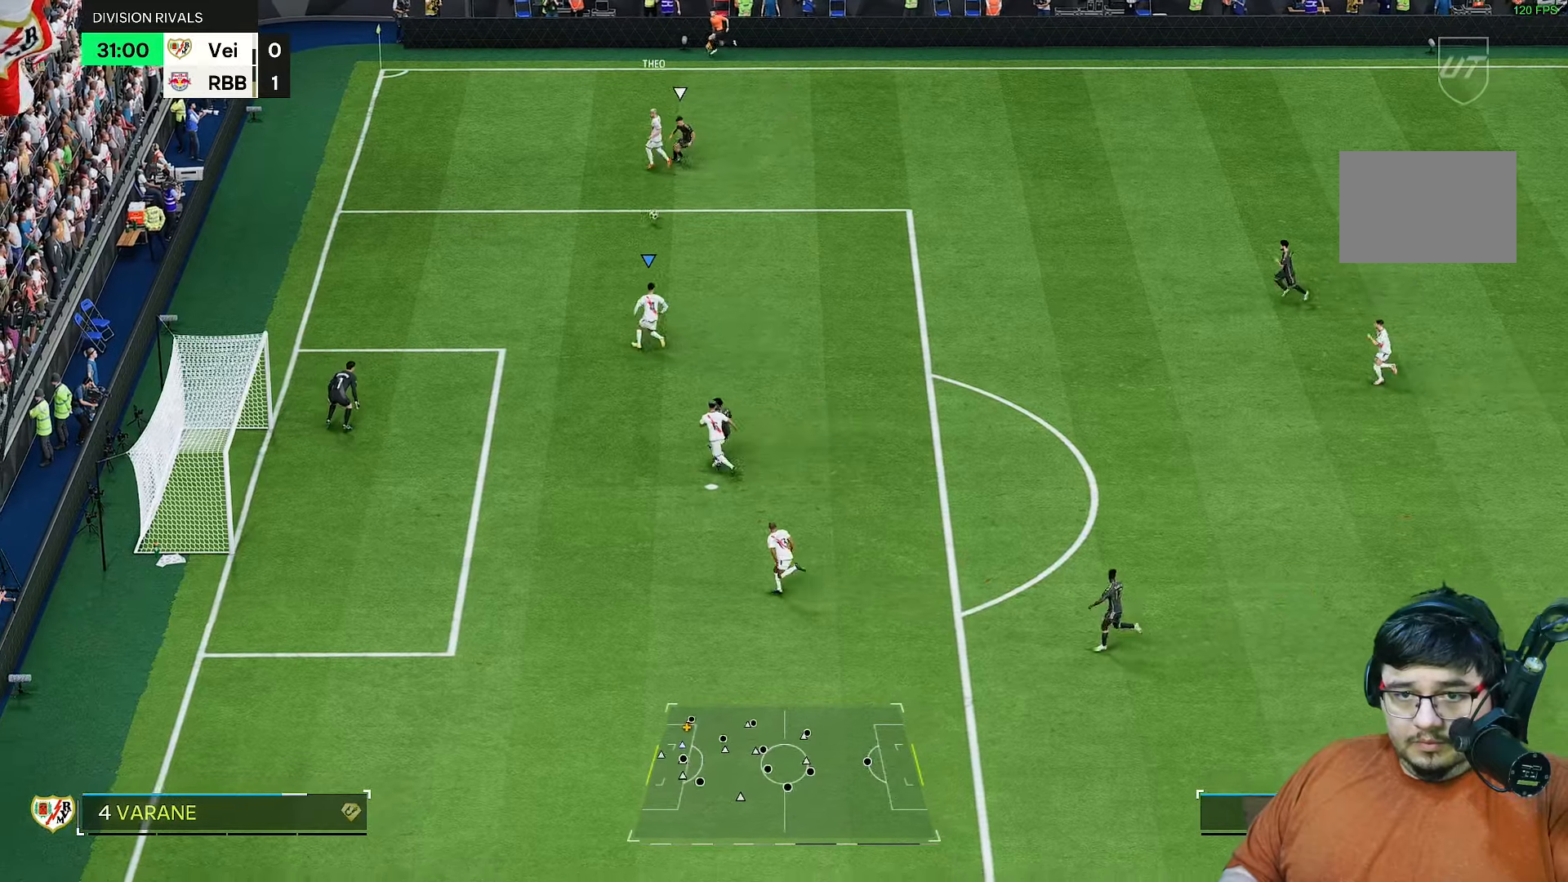
{"dt_ms": 500, "buttons": [], "left_stick": "up-right", "right_stick": "center", "events": [[183, "left_stick", "up-right"]]}
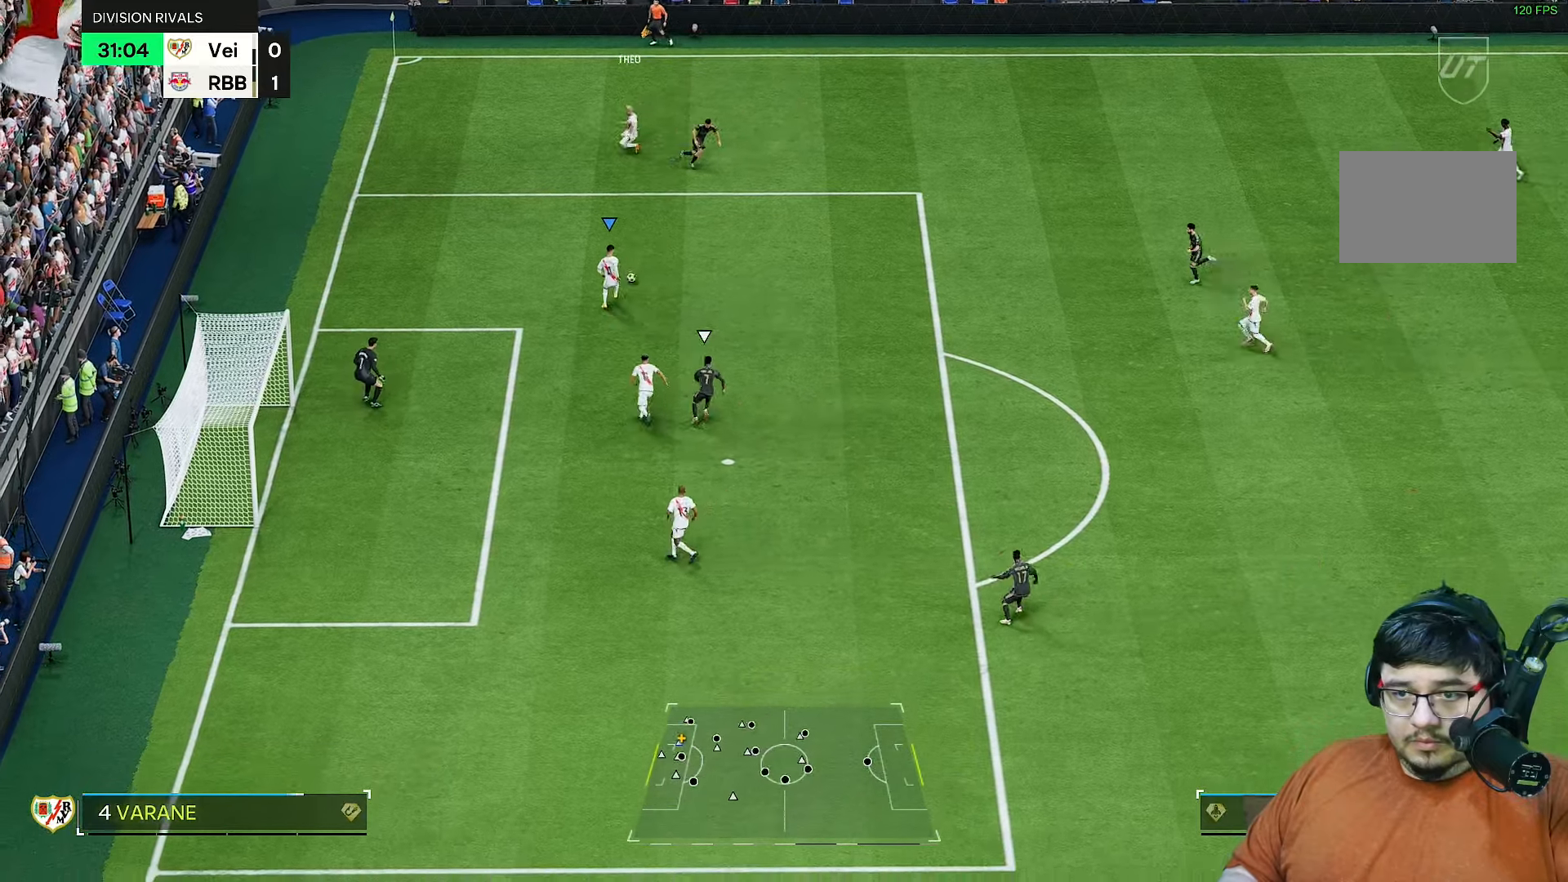
{"dt_ms": 500, "buttons": ["R1"], "left_stick": "up-right", "right_stick": "center", "events": [[433, "R1", "down"]]}
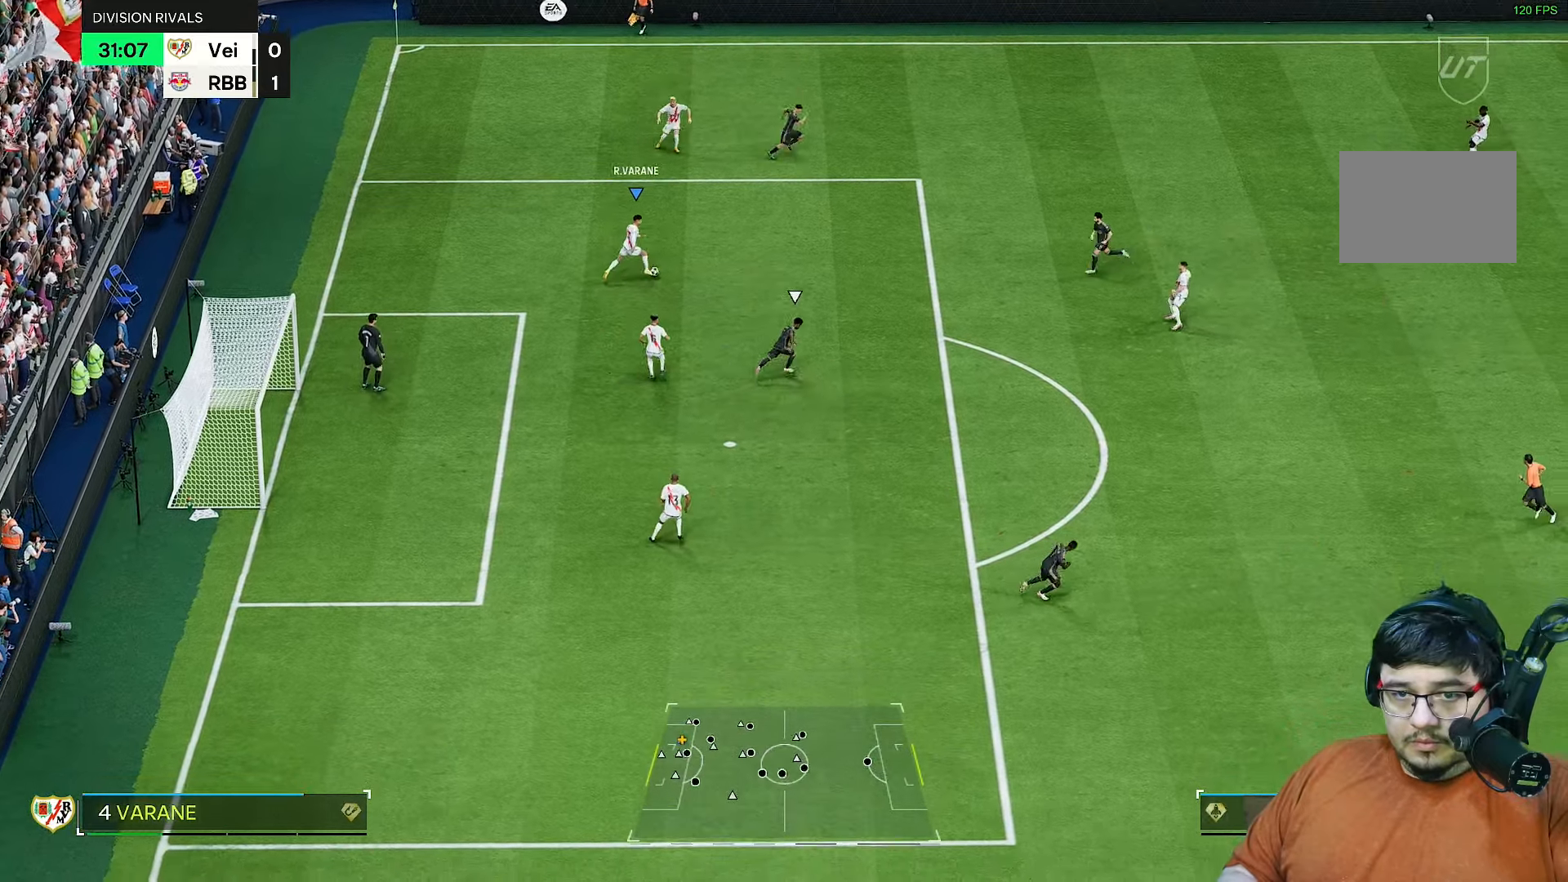
{"dt_ms": 500, "buttons": [], "left_stick": "up-right", "right_stick": "center", "events": [[167, "R1", "up"]]}
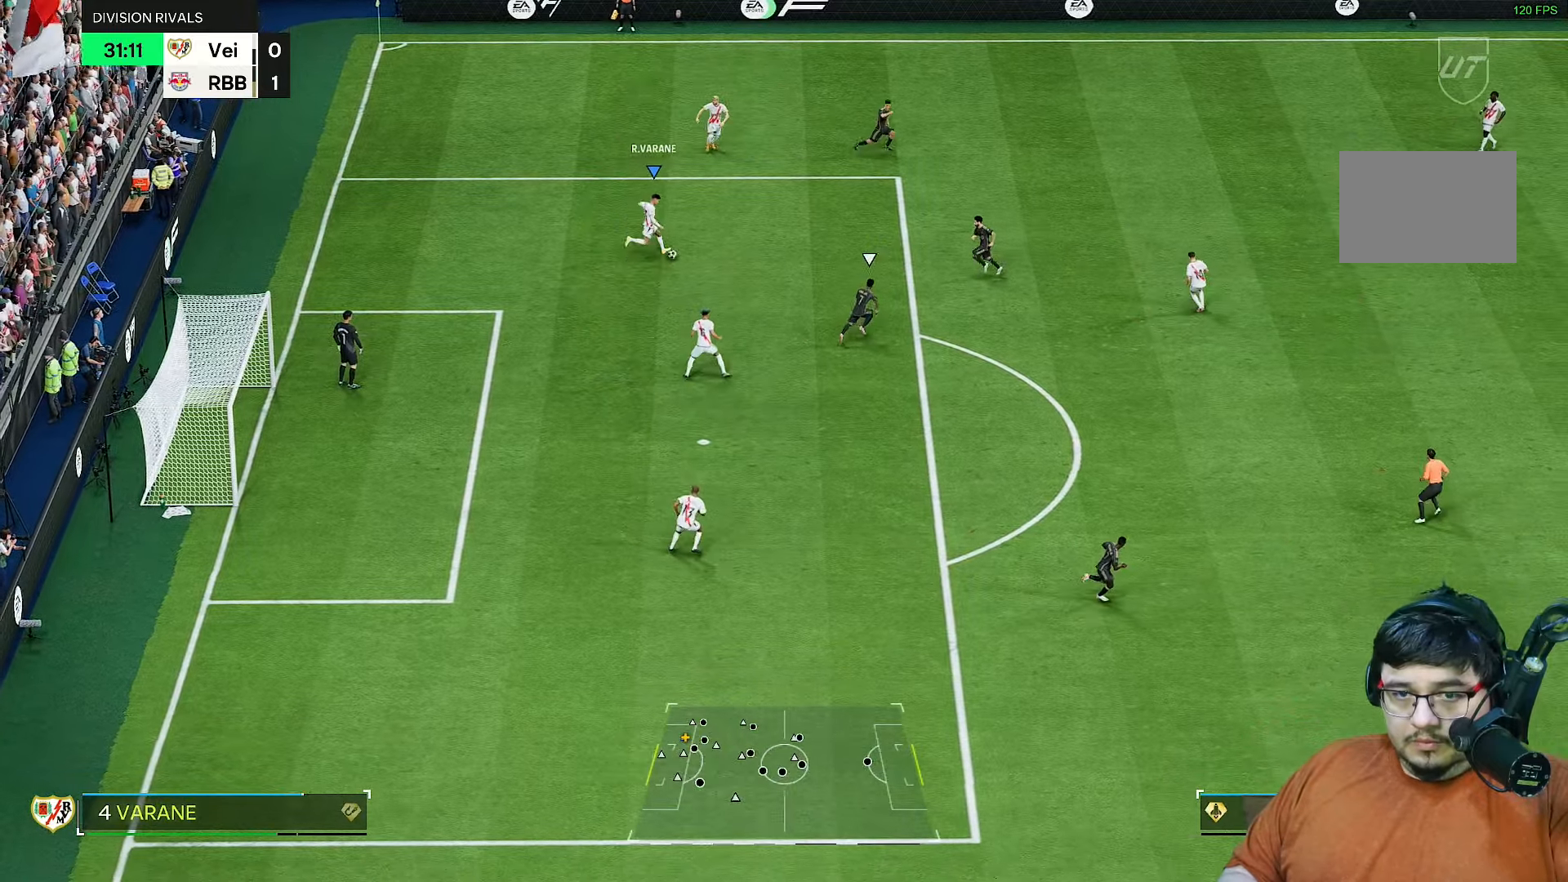
{"dt_ms": 500, "buttons": [], "left_stick": "right", "right_stick": "center", "events": [[133, "left_stick", "center"], [317, "left_stick", "right"]]}
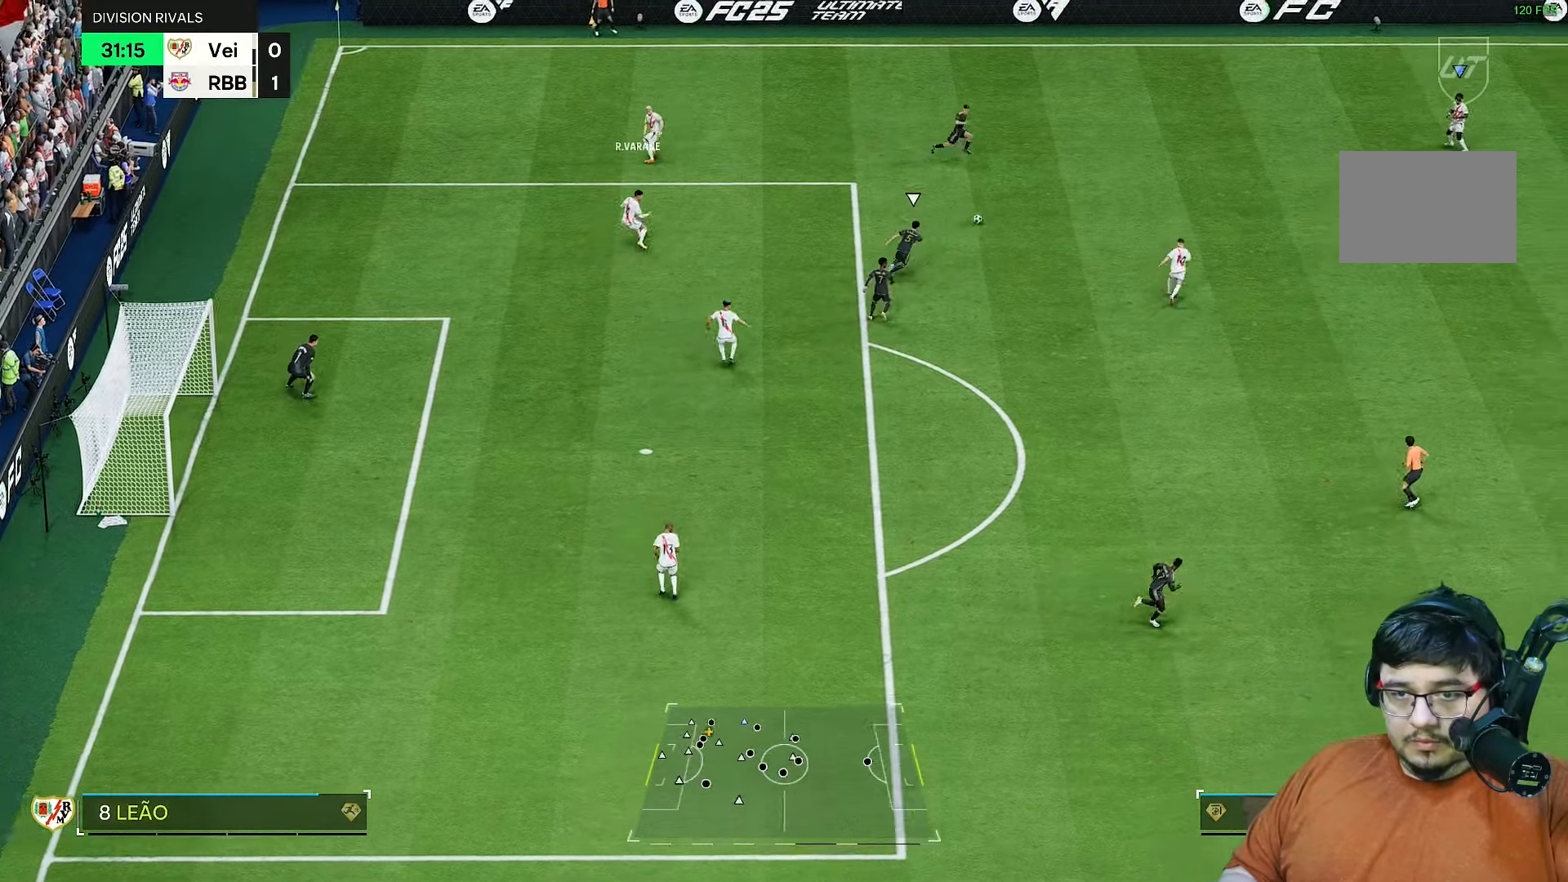
{"dt_ms": 500, "buttons": [], "left_stick": "right", "right_stick": "center", "events": [[250, "left_stick", "down-right"], [417, "left_stick", "right"]]}
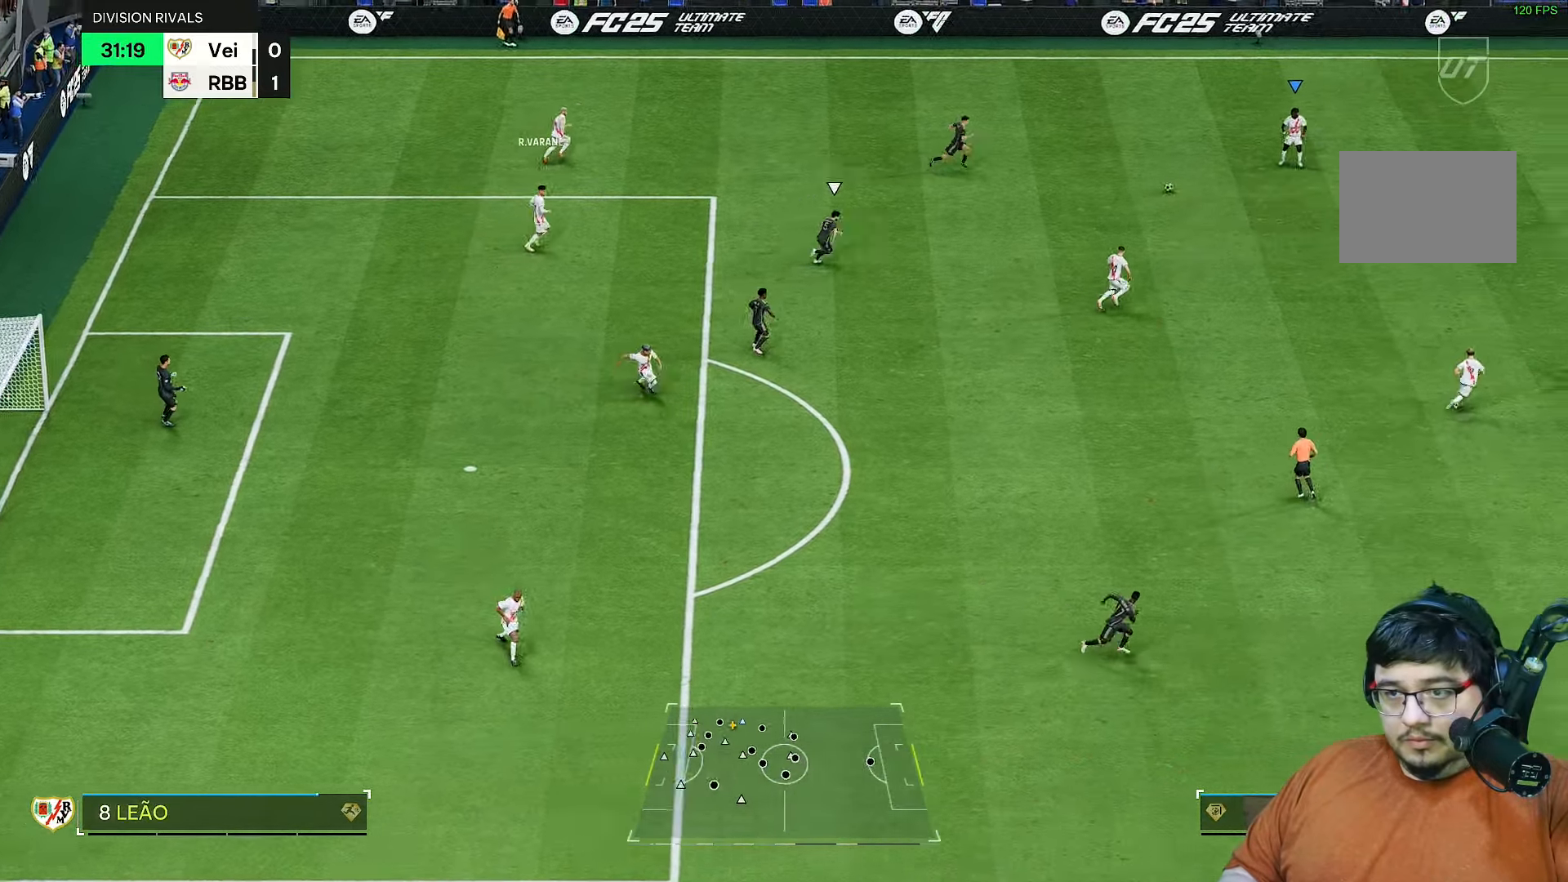
{"dt_ms": 500, "buttons": [], "left_stick": "right", "right_stick": "center", "events": []}
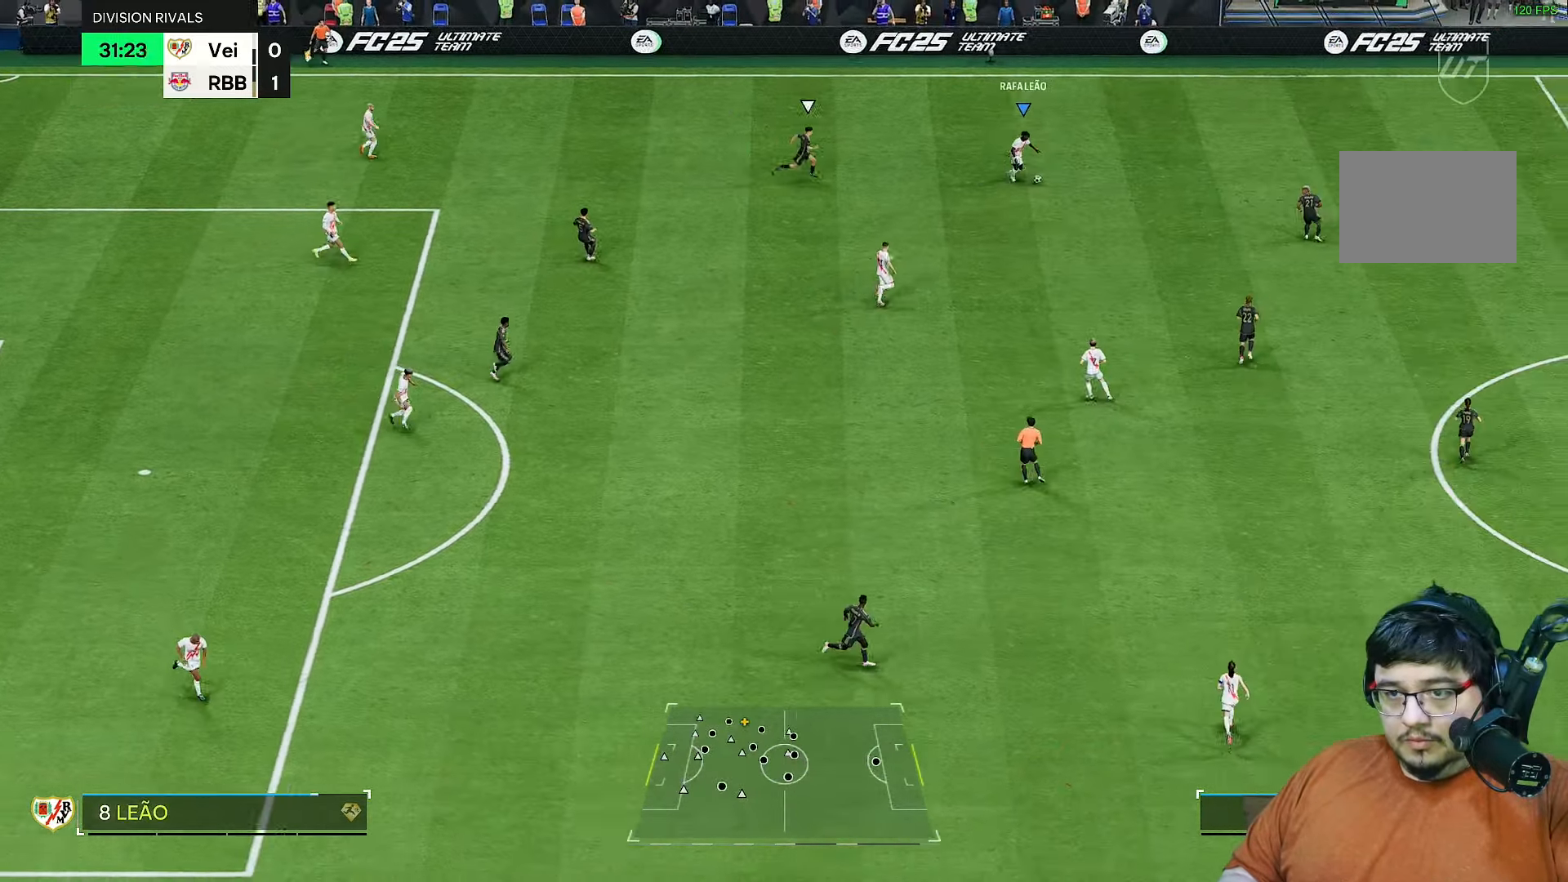
{"dt_ms": 500, "buttons": [], "left_stick": "down", "right_stick": "center", "events": [[50, "left_stick", "down-right"], [350, "left_stick", "down"]]}
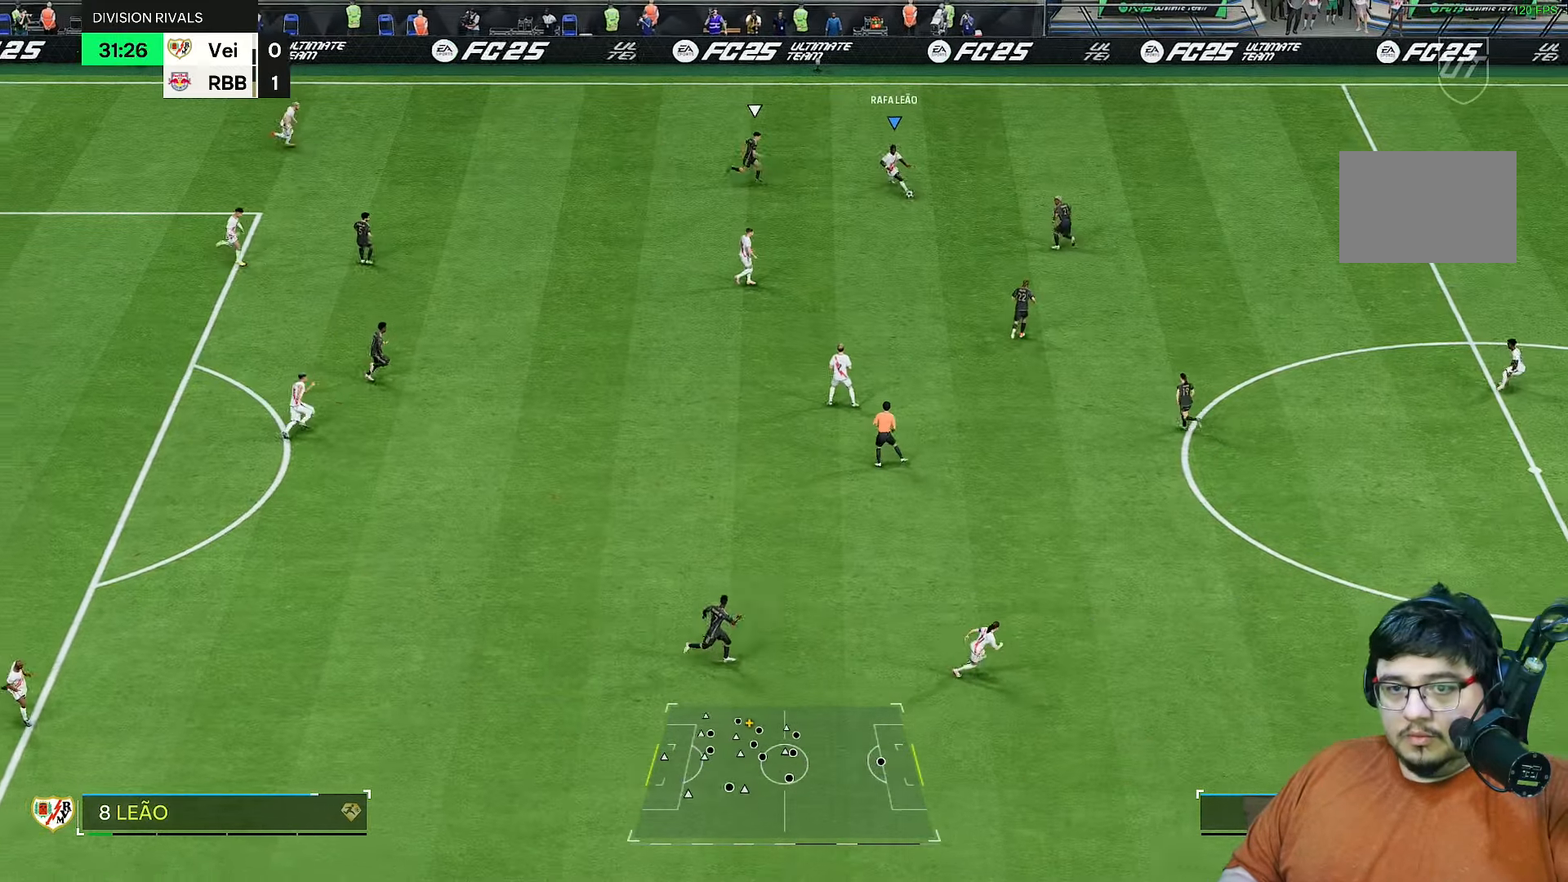
{"dt_ms": 500, "buttons": [], "left_stick": "down", "right_stick": "center", "events": [[17, "L1", "down"], [150, "L1", "up"]]}